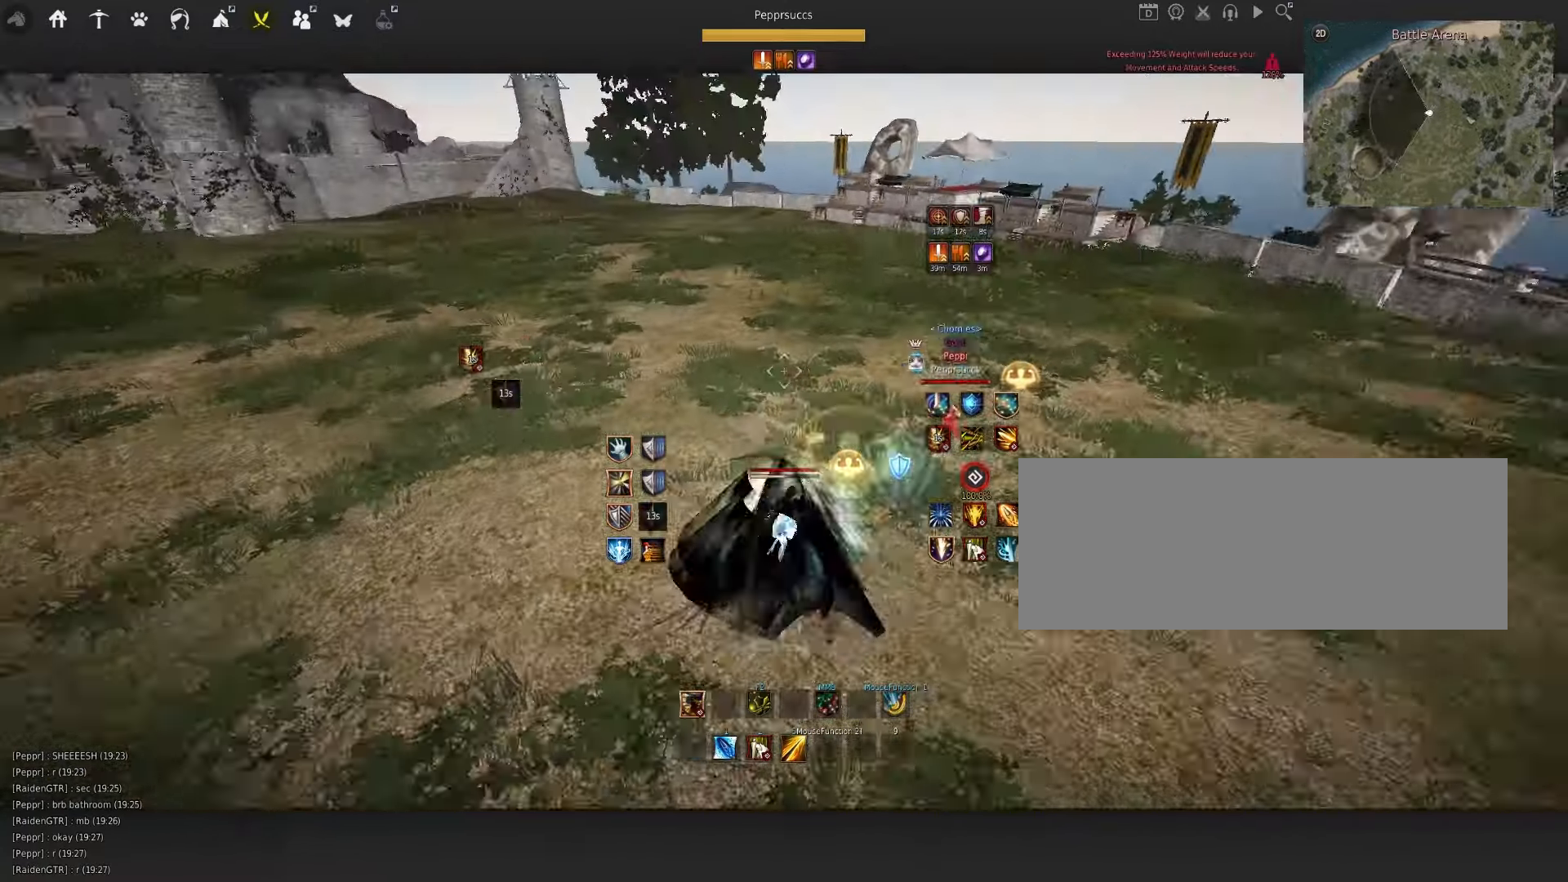
Gameplay with keyboard and mouse; each line is a JSON object with the keys and mouse buttons held at the frame after it. "events" lists presses ("down") and releases ("up") of "a", "c", "d", "e", "f", "q", "s", "shift", "space", "tab", "w", "x", "z", "mouse_left" and "mouse_right" between this image and that frame as [ms after this image, input, new state], when the widget could be followed in between. "mouse_left", "mouse_right" = the "left", "right" buttons of the "mouse" list. No other keys are recorded. Mouse movement is not recorded.
{"keys": ["w"], "mouse": ["left"], "events": [[83, "shift", "up"], [383, "mouse_left", "down"]]}
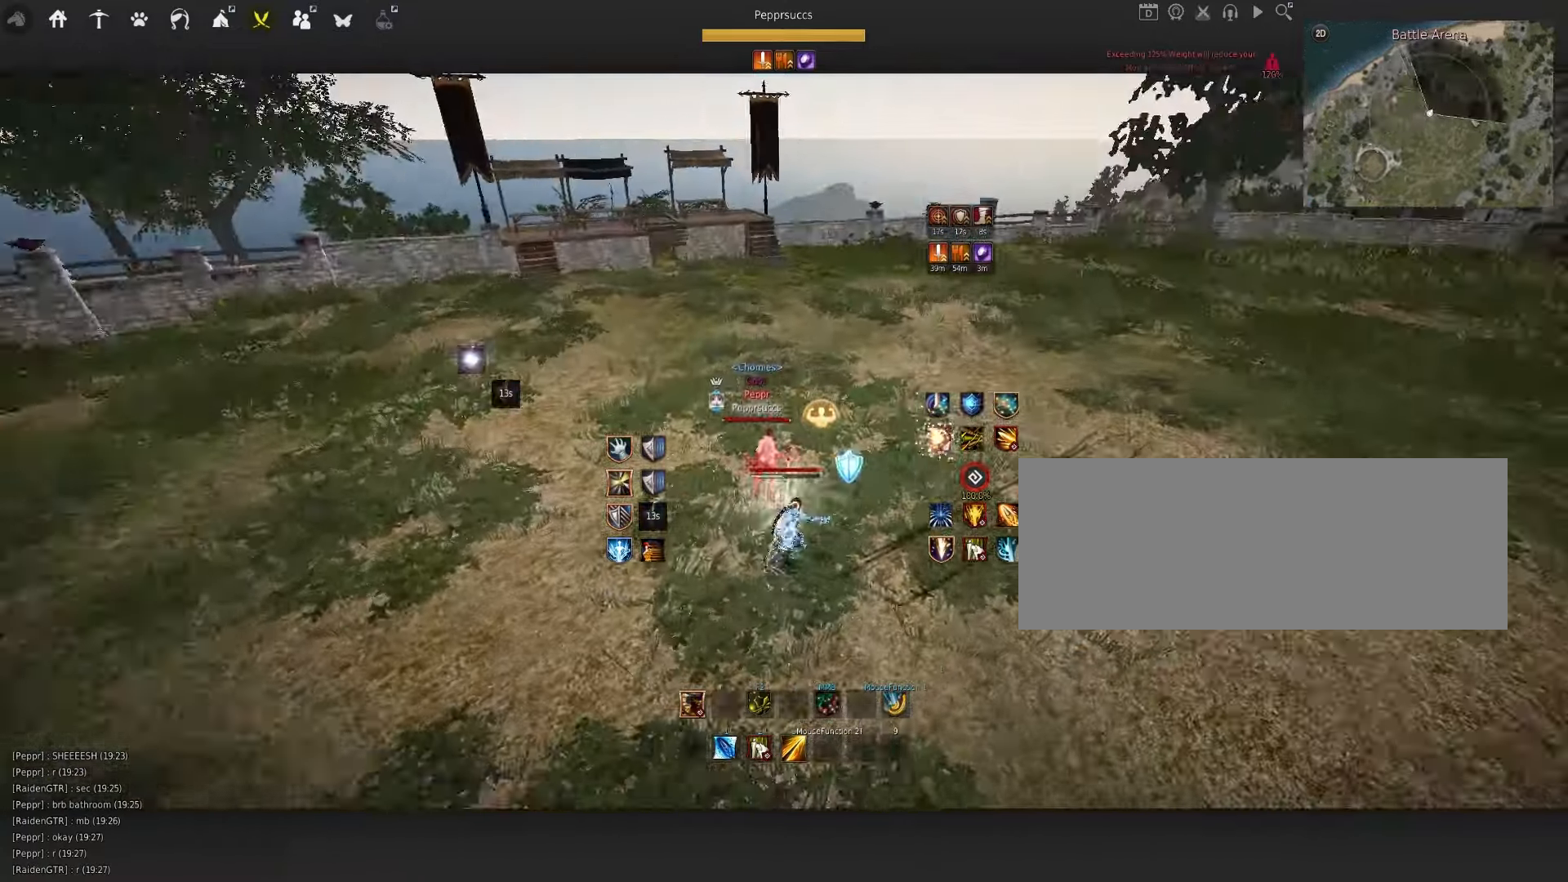
{"keys": ["d"], "mouse": [], "events": [[333, "w", "up"], [383, "mouse_left", "up"], [483, "d", "down"]]}
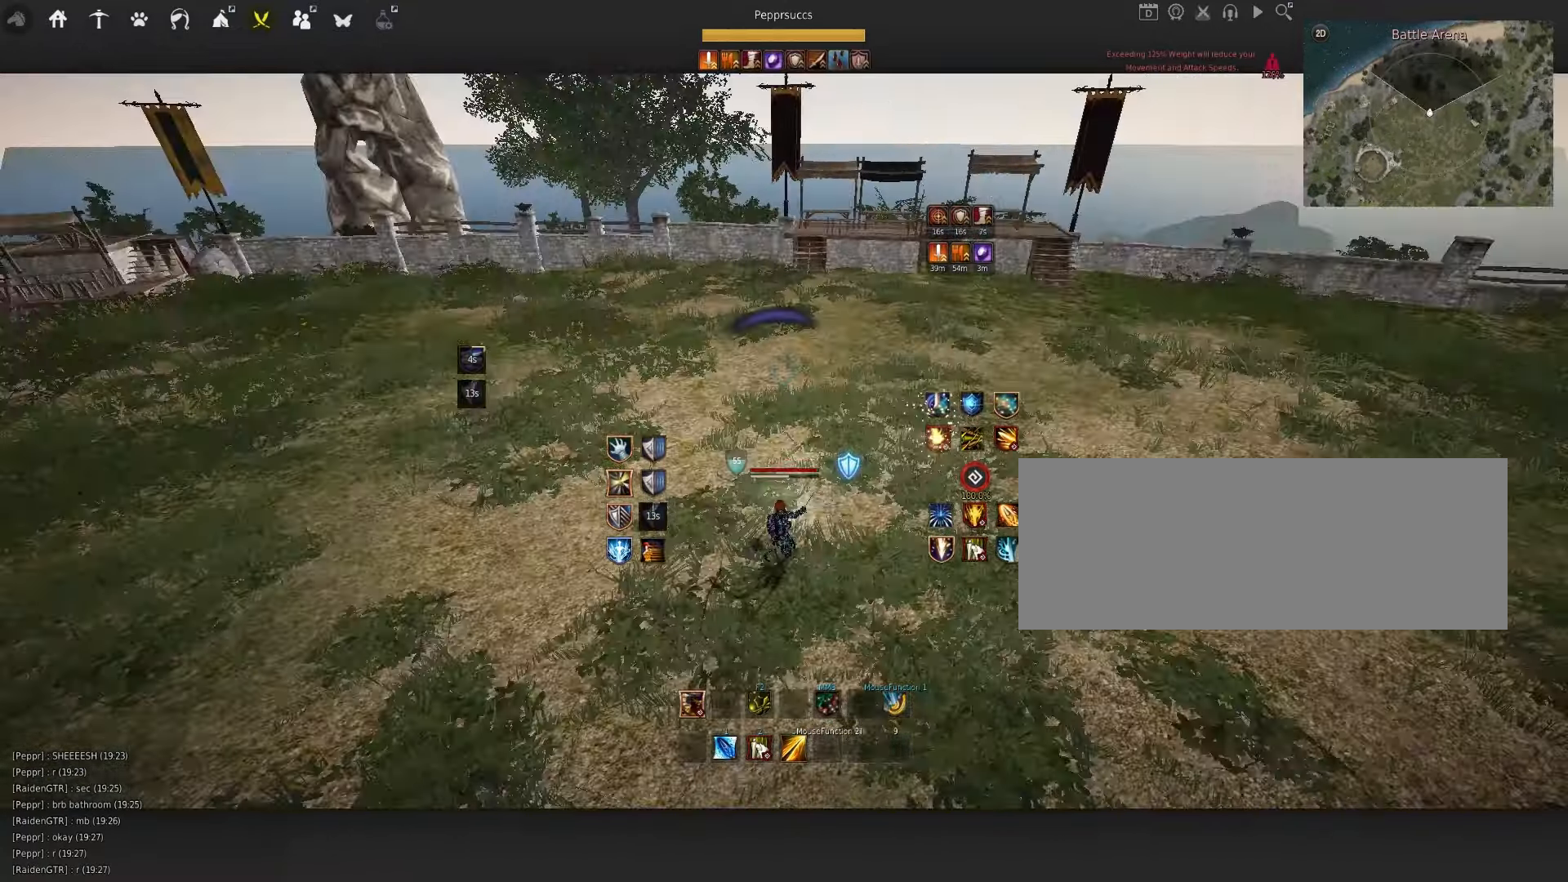
{"keys": ["shift", "space", "w"], "mouse": [], "events": [[17, "mouse_right", "down"], [267, "d", "up"], [317, "mouse_right", "up"], [367, "space", "down"], [467, "shift", "down"], [483, "w", "down"]]}
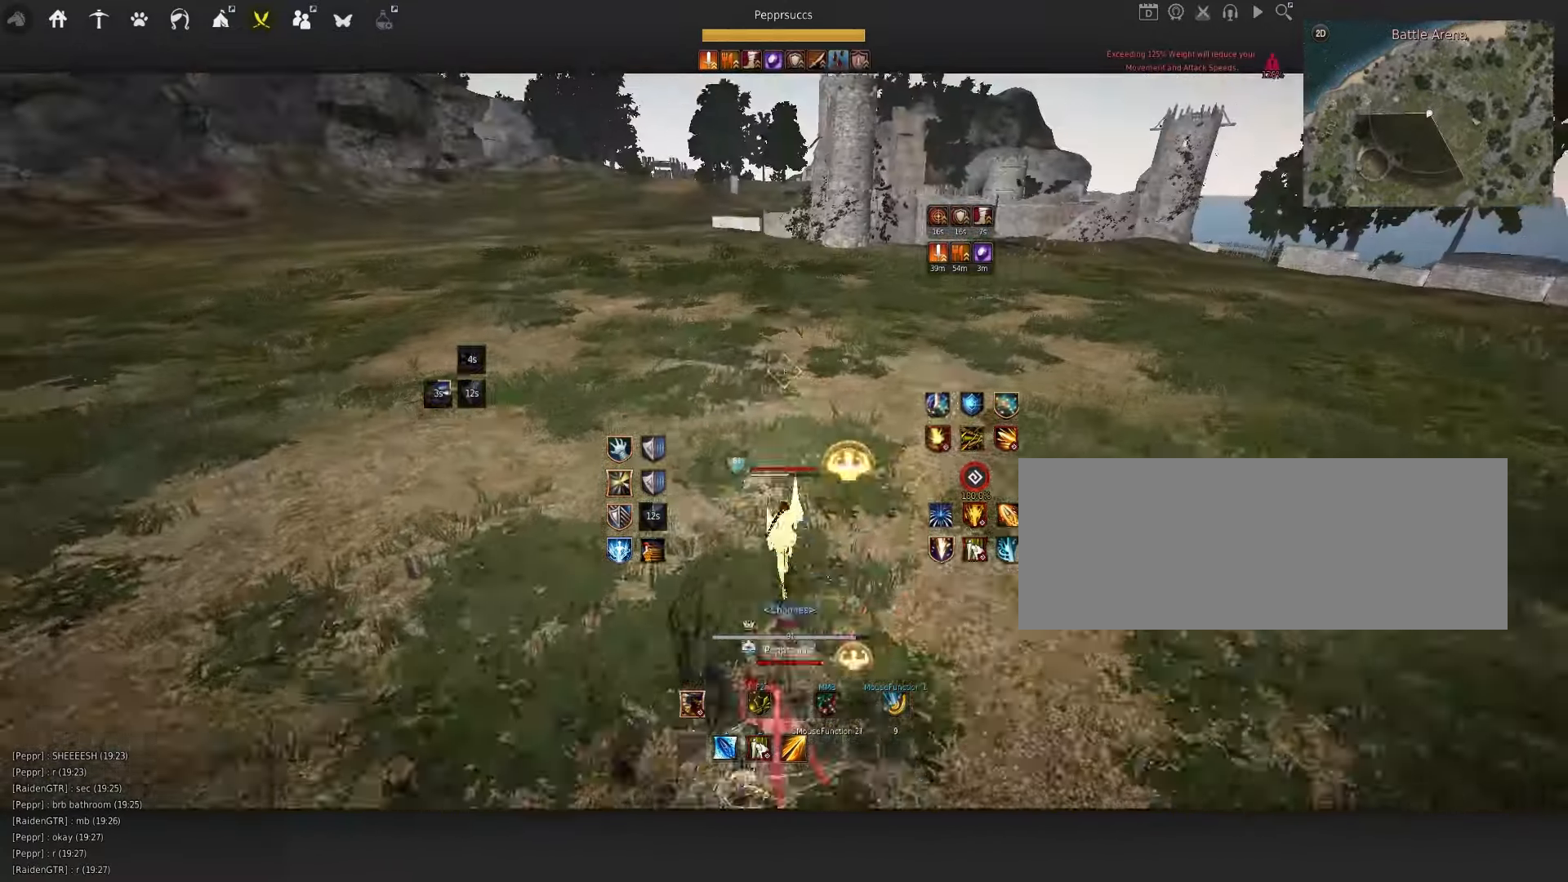
{"keys": ["s", "space"], "mouse": [], "events": [[17, "space", "up"], [183, "shift", "up"], [217, "w", "up"], [383, "s", "down"], [483, "space", "down"]]}
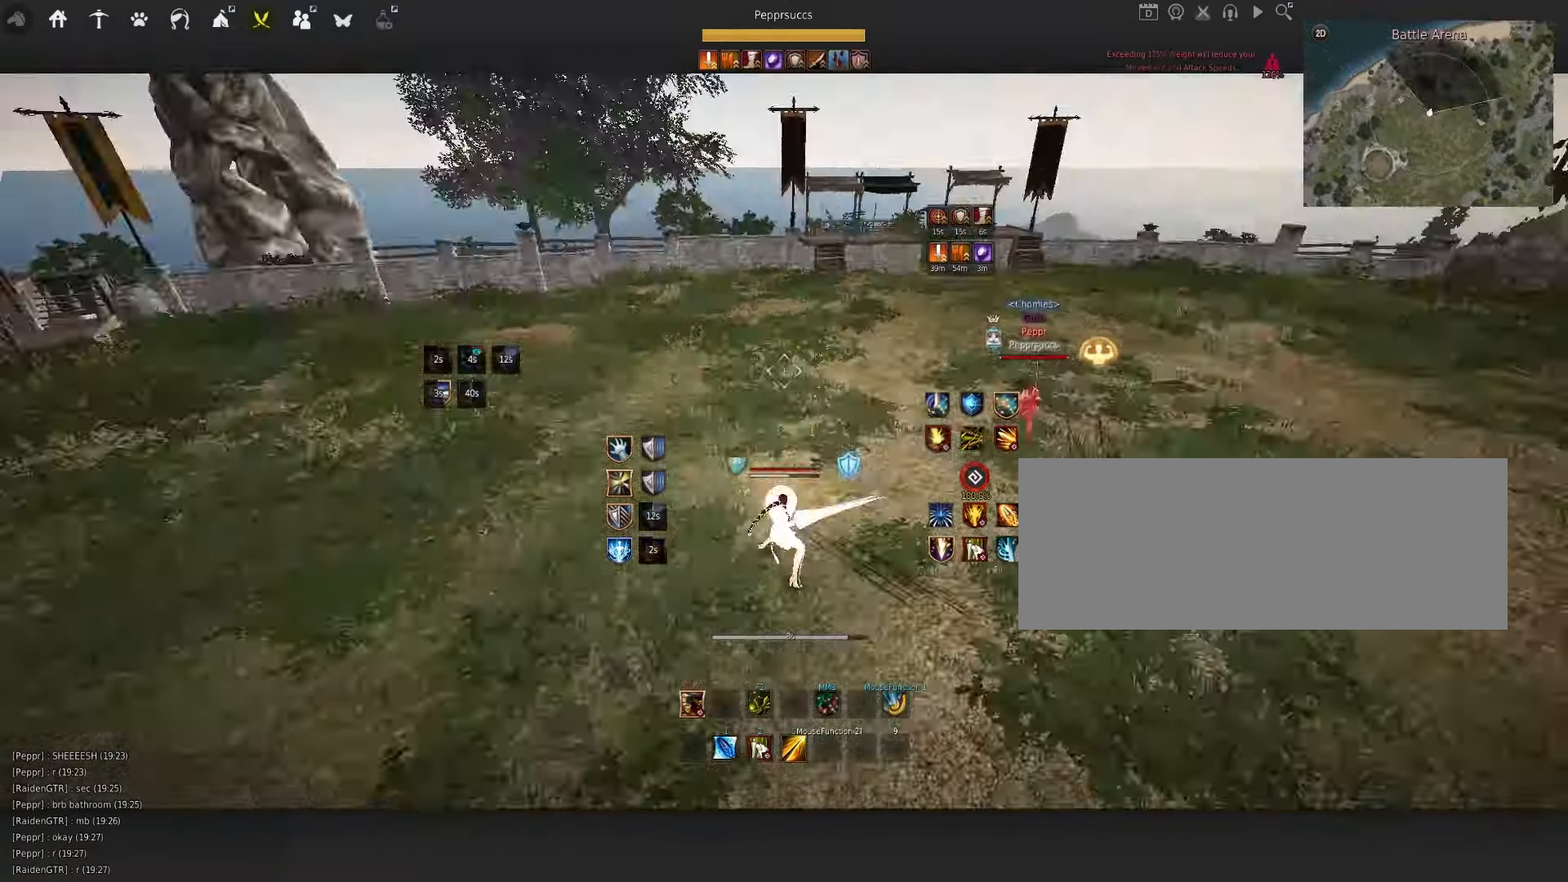
{"keys": ["a"], "mouse": ["left"], "events": [[117, "s", "up"], [133, "space", "up"], [267, "a", "down"], [367, "mouse_left", "down"]]}
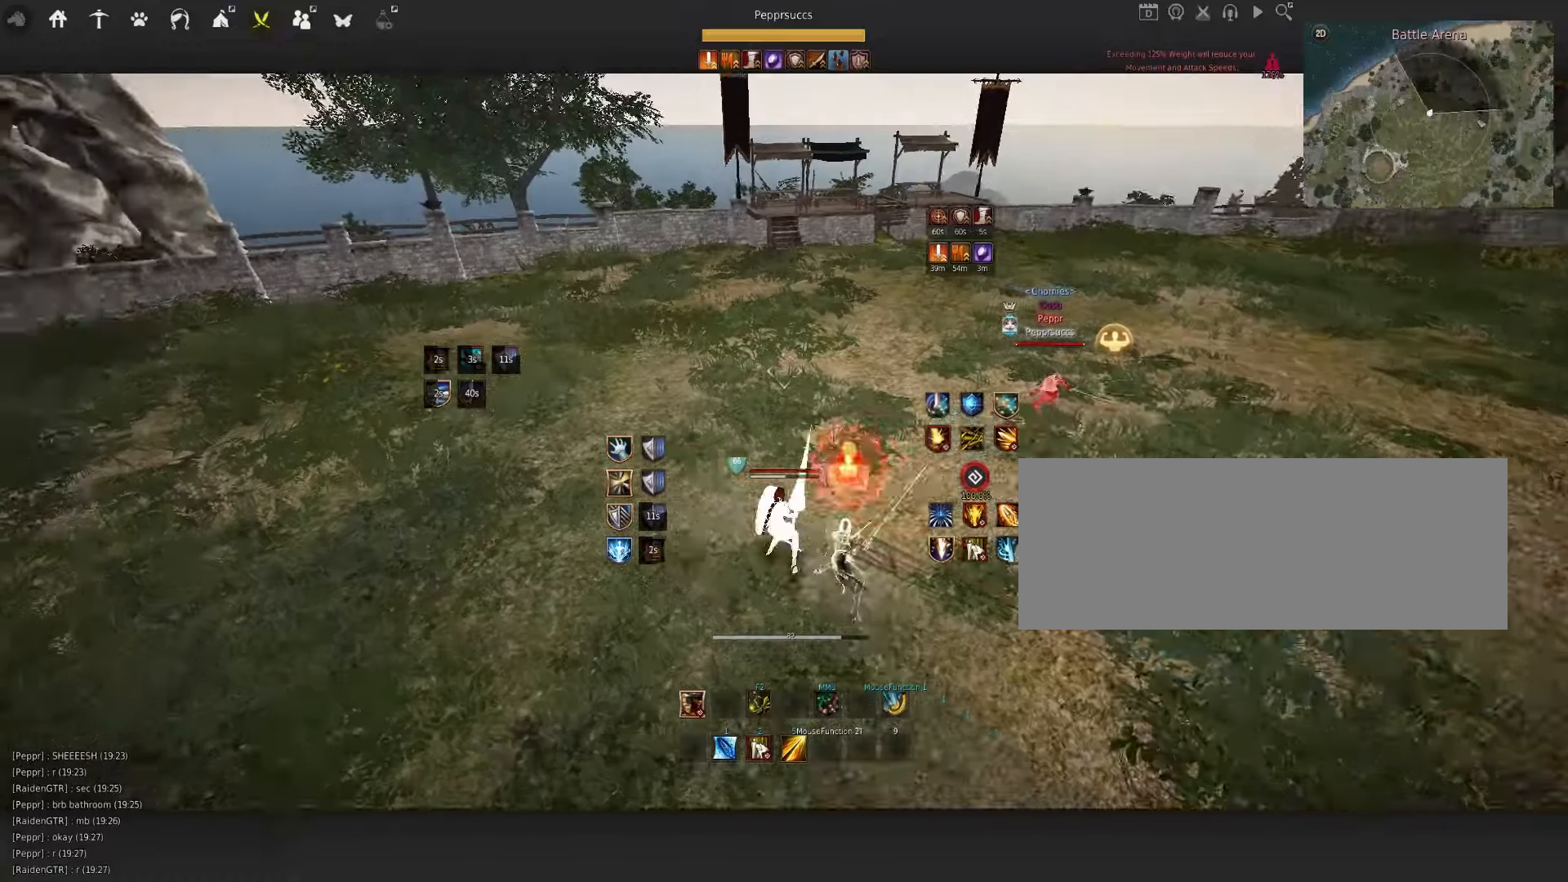
{"keys": ["s"], "mouse": [], "events": [[100, "a", "up"], [167, "mouse_left", "up"], [234, "space", "down"], [334, "q", "down"], [384, "space", "up"], [467, "s", "down"], [484, "q", "up"]]}
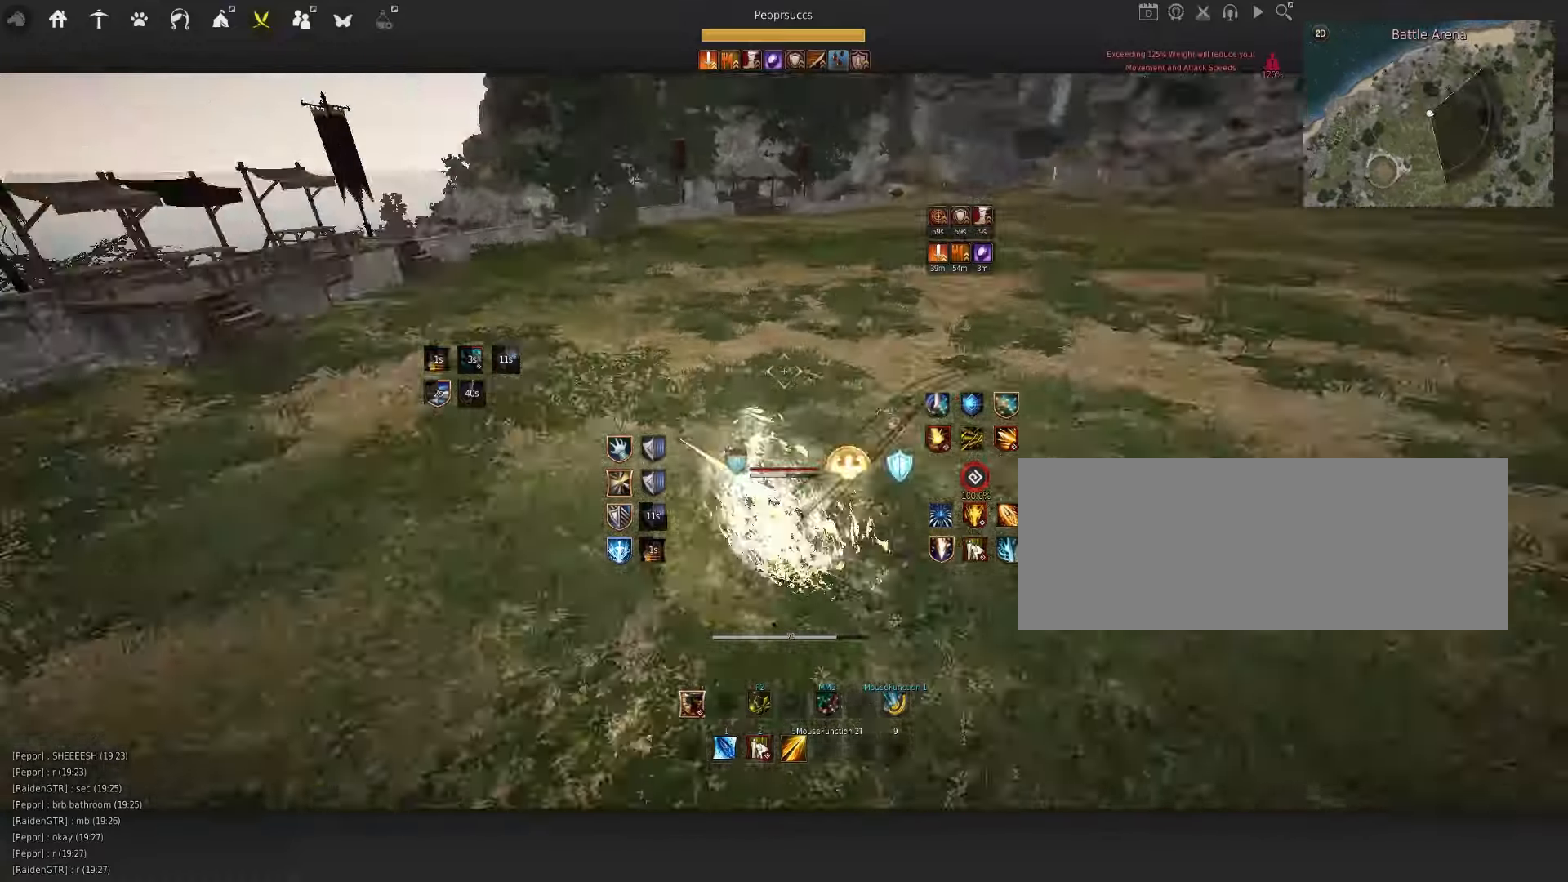
{"keys": ["f", "s"], "mouse": [], "events": [[17, "f", "down"]]}
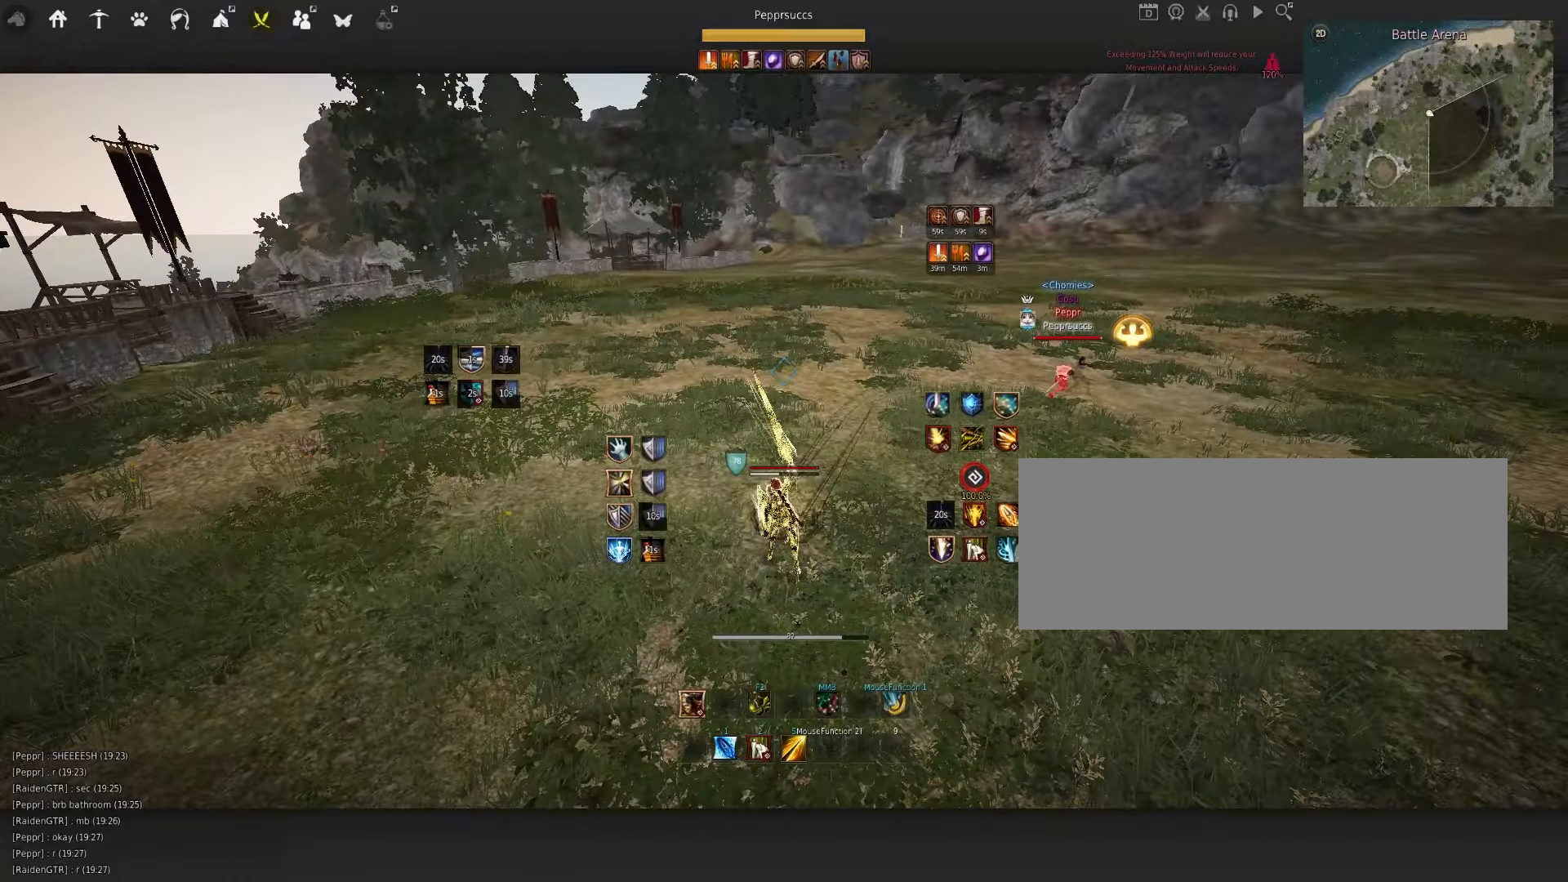
{"keys": ["f", "s"], "mouse": [], "events": []}
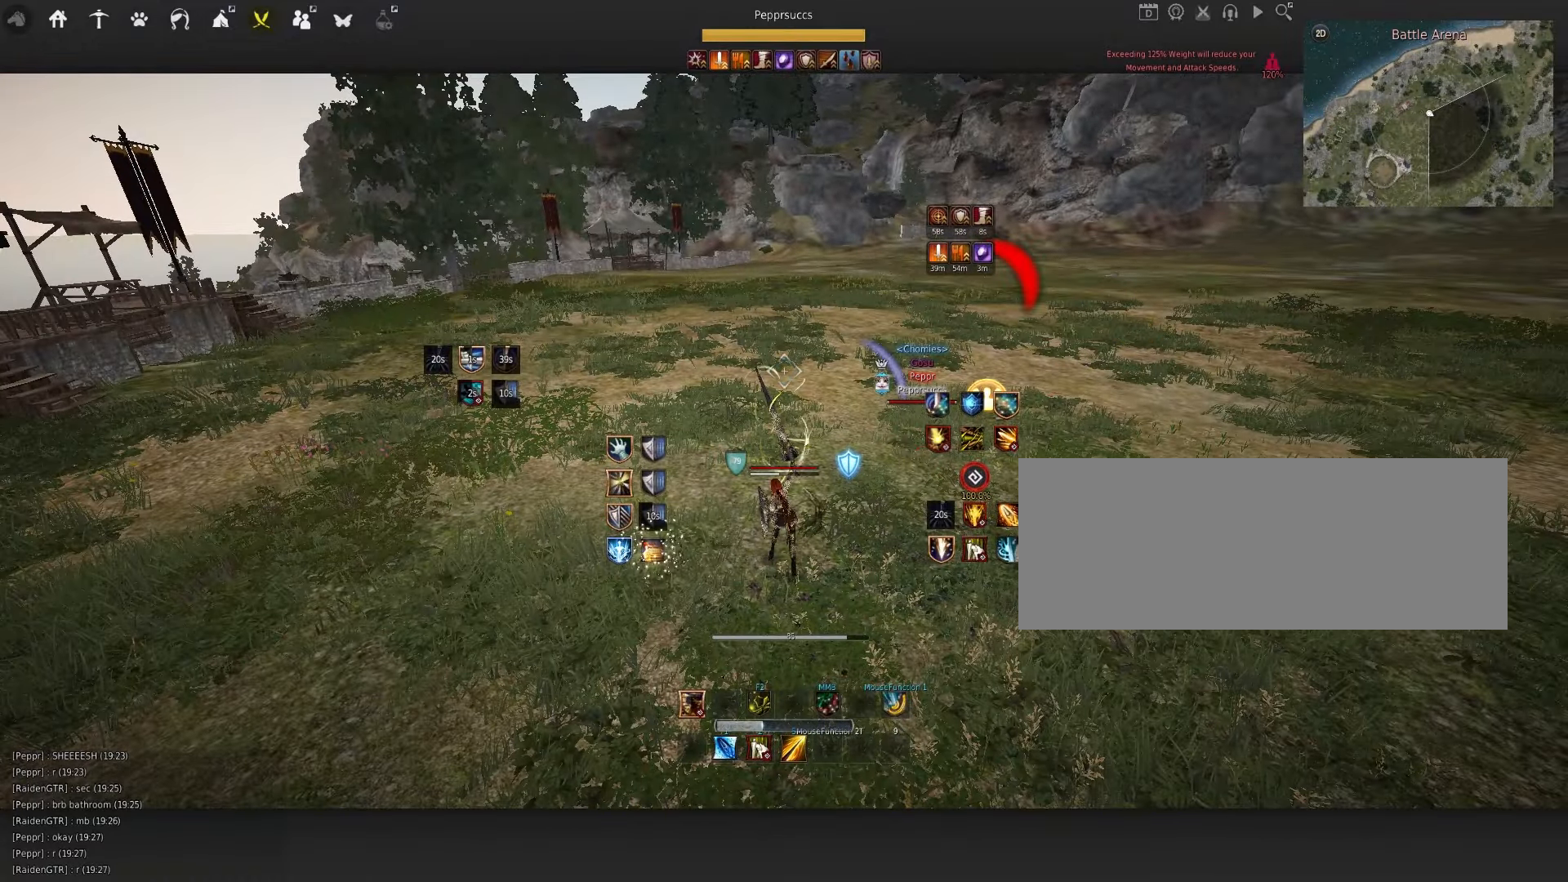
{"keys": ["f"], "mouse": [], "events": [[317, "q", "down"], [350, "f", "up"], [384, "s", "up"], [417, "q", "up"], [450, "f", "down"]]}
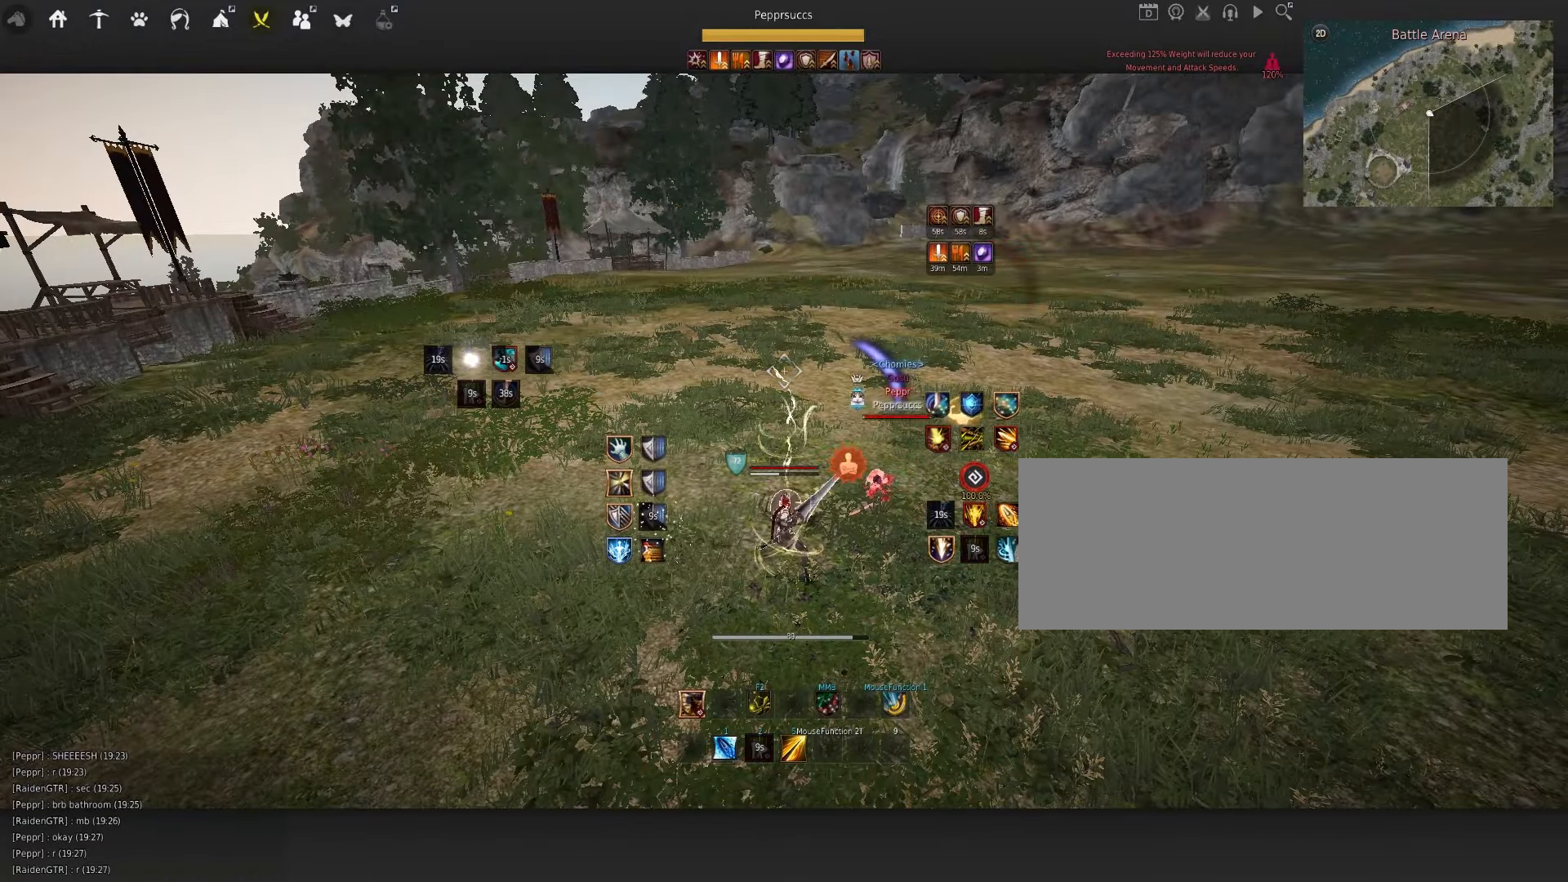
{"keys": [], "mouse": [], "events": [[17, "f", "up"], [167, "f", "down"], [267, "f", "up"]]}
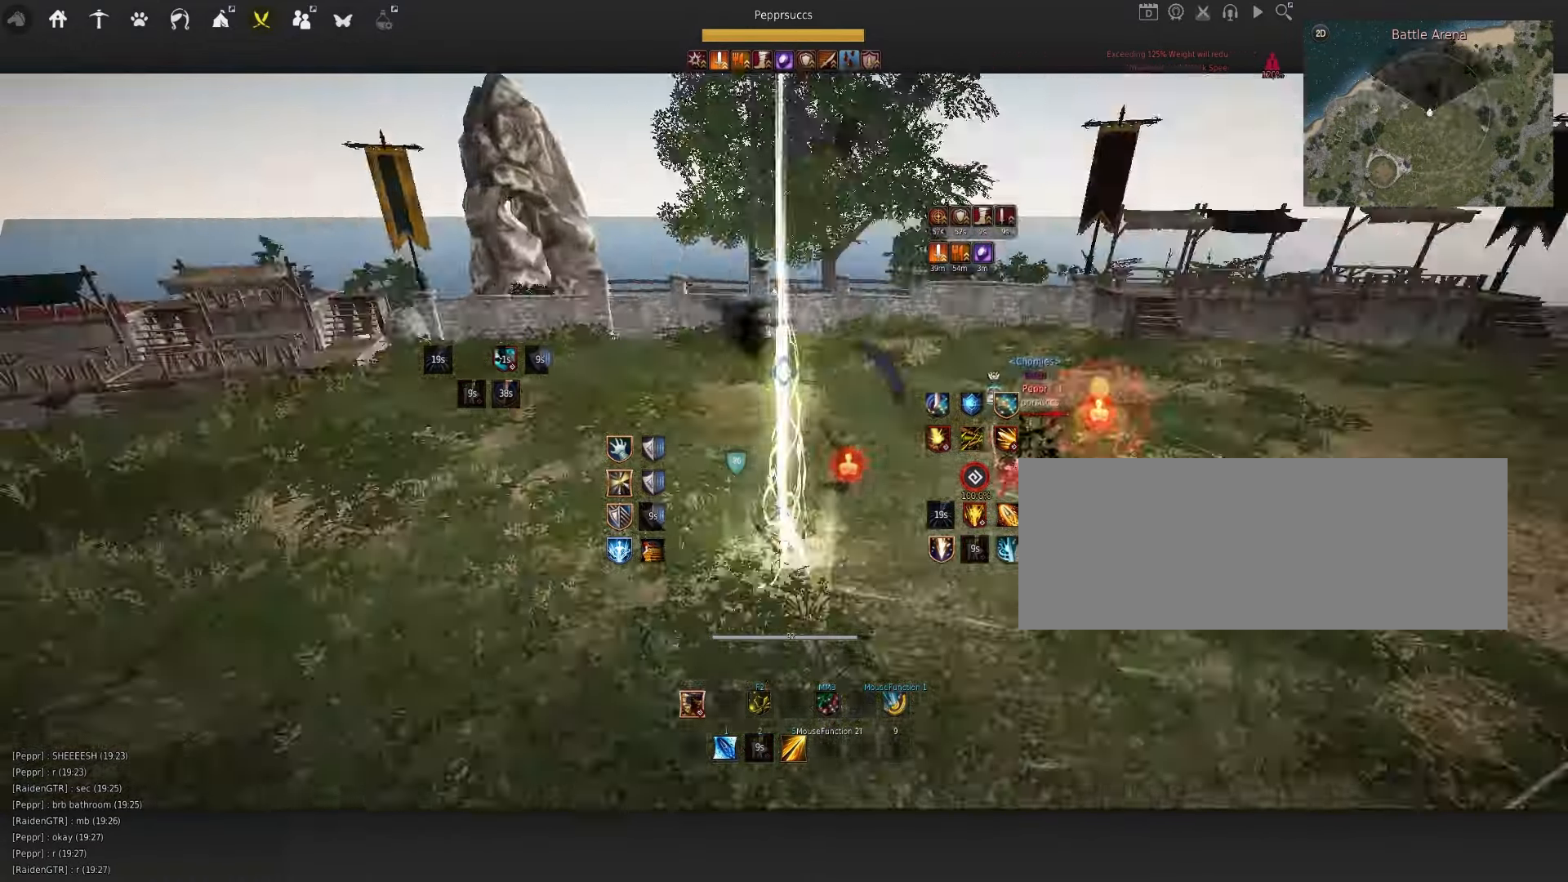
{"keys": [], "mouse": [], "events": []}
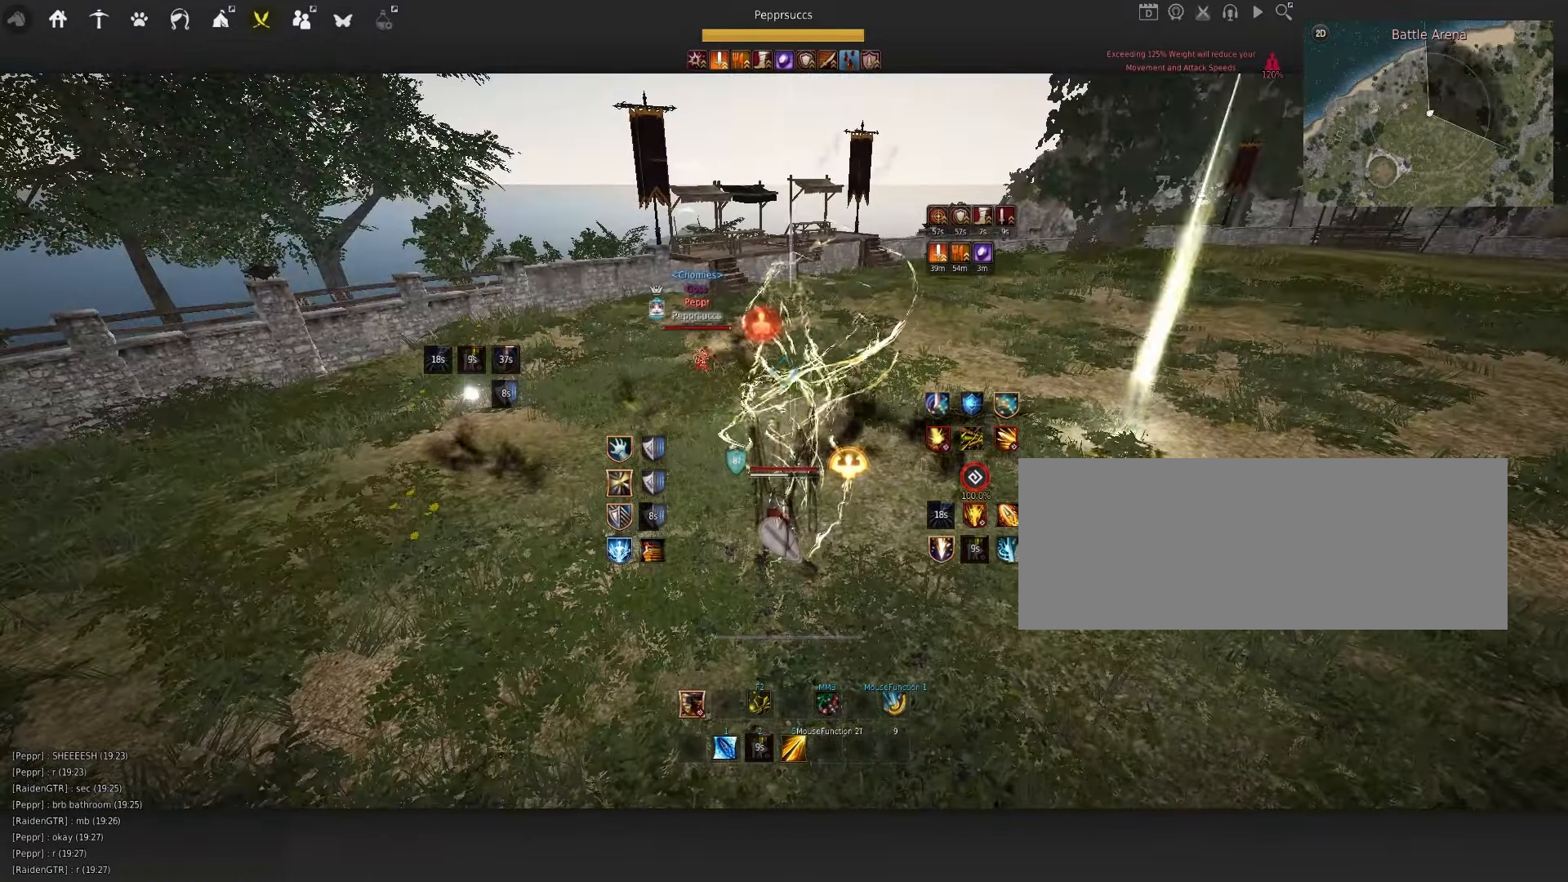
{"keys": [], "mouse": []}
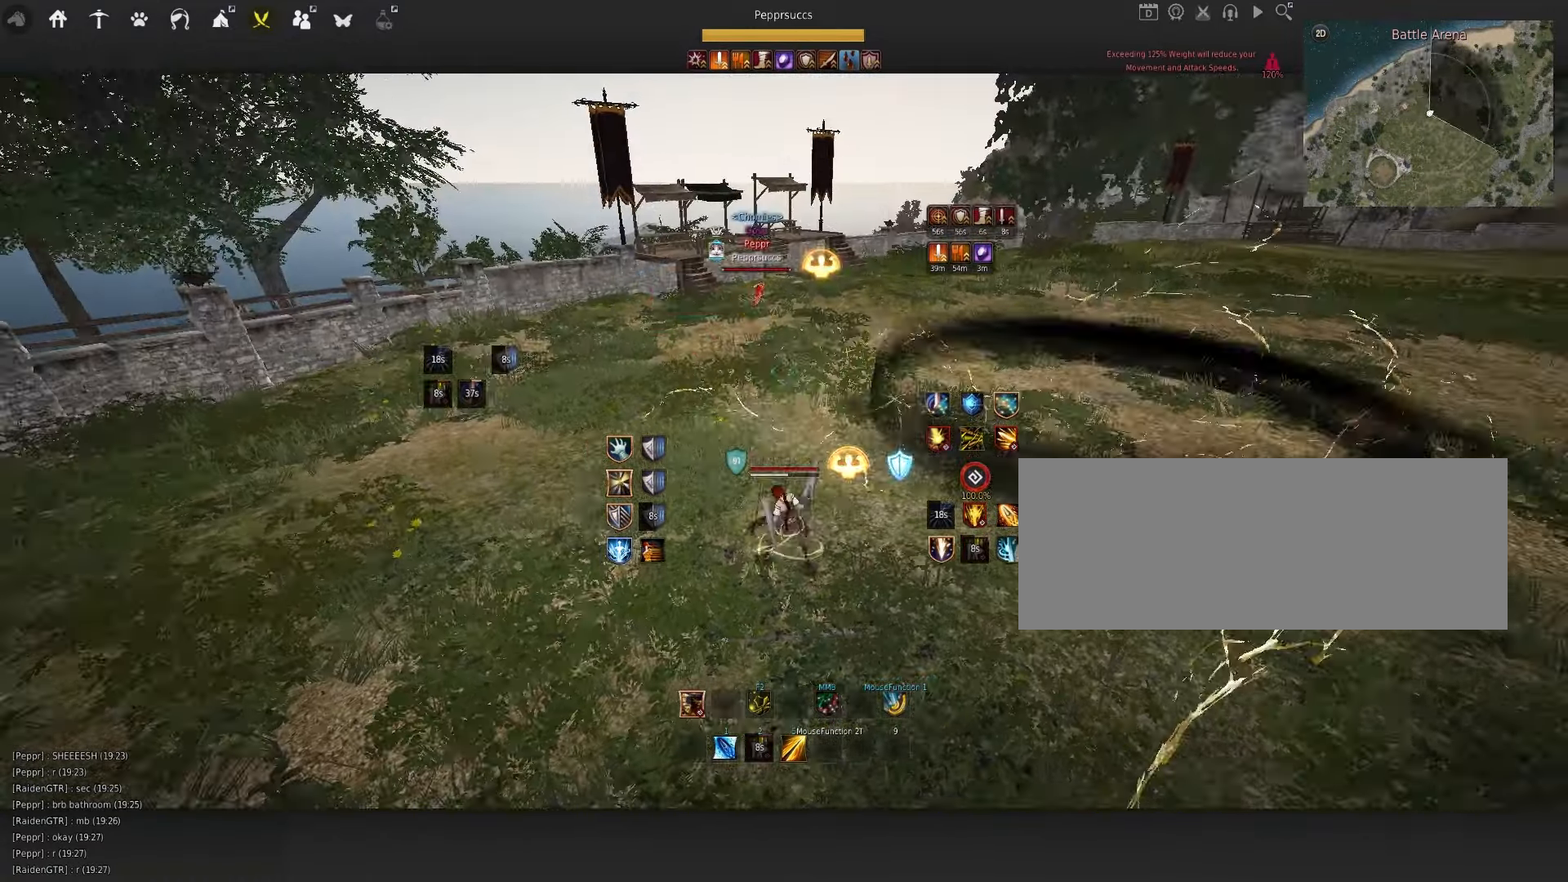
{"keys": ["space"], "mouse": [], "events": [[67, "a", "down"], [117, "mouse_left", "down"], [317, "a", "up"], [400, "mouse_left", "up"], [450, "space", "down"]]}
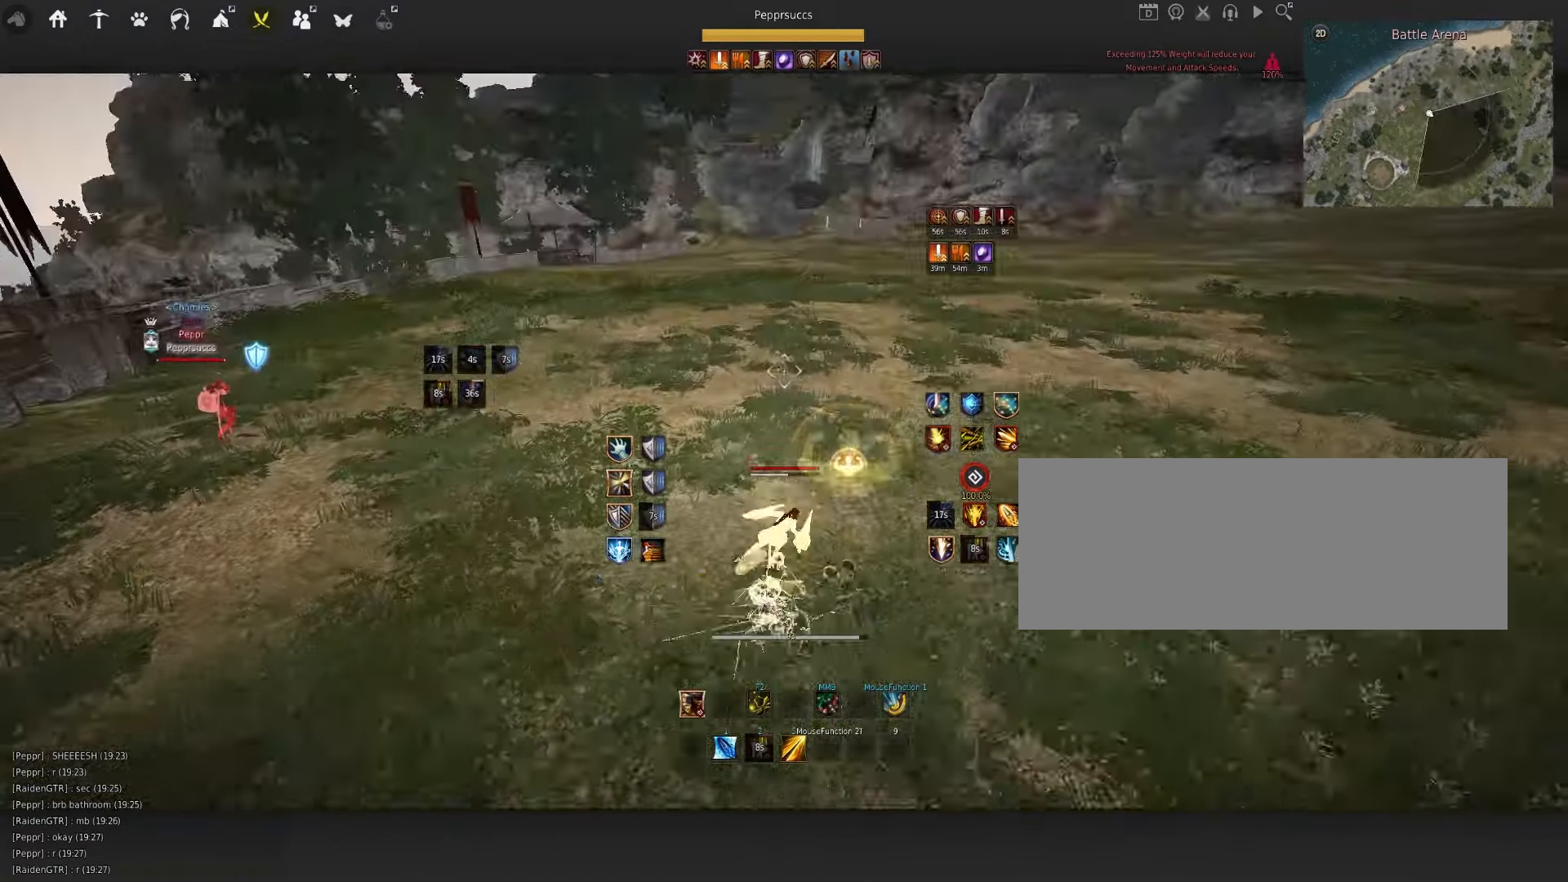
{"keys": [], "mouse": [], "events": [[84, "shift", "down"], [84, "space", "up"], [84, "w", "down"], [250, "shift", "up"], [384, "f", "down"], [484, "f", "up"], [484, "w", "up"]]}
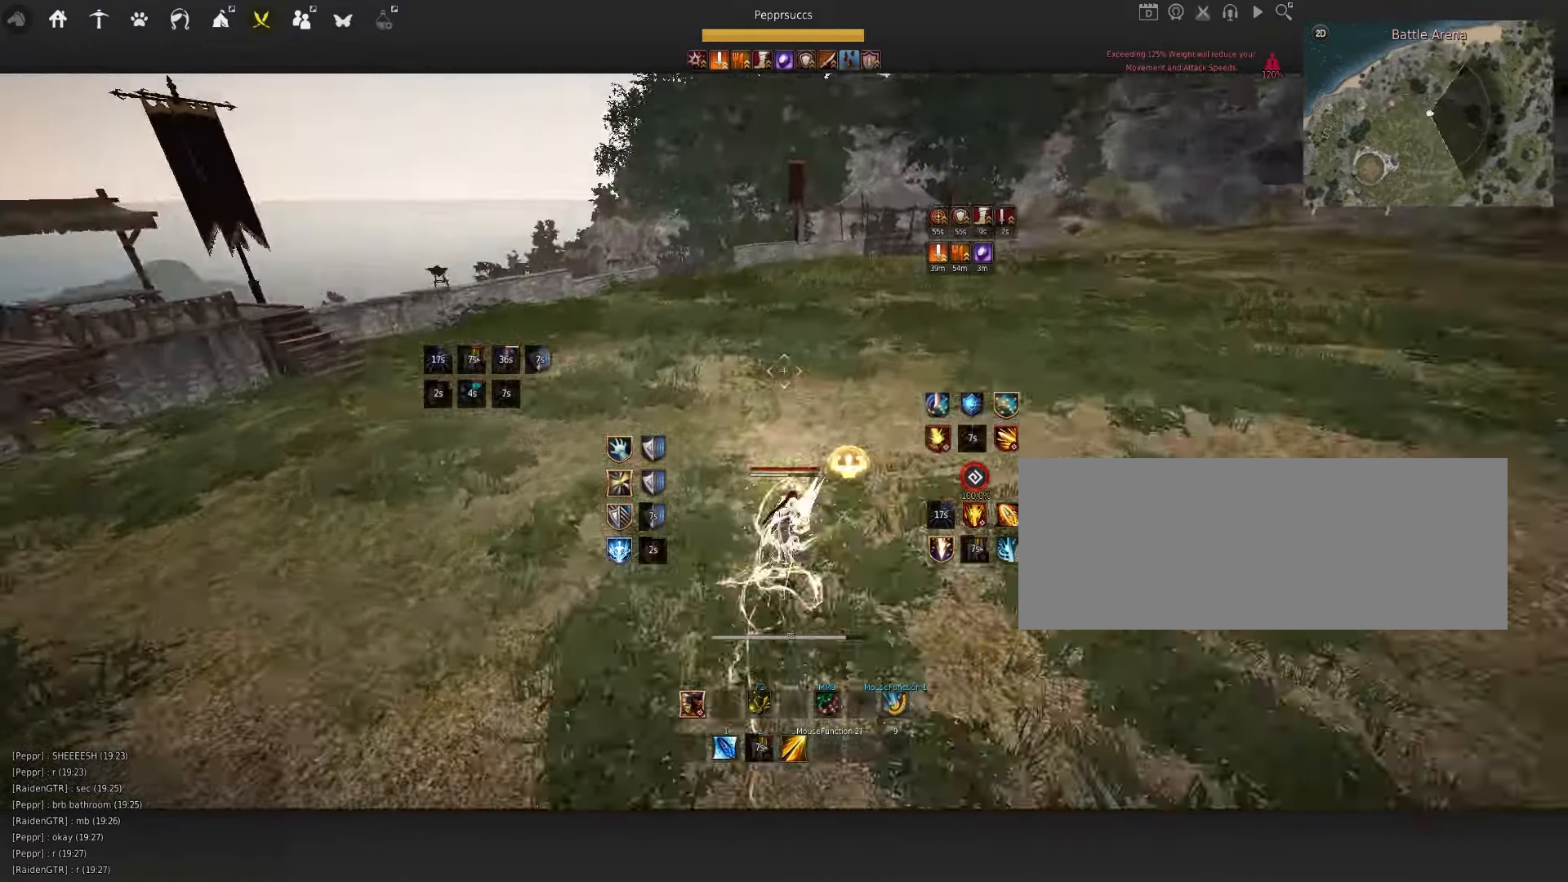
{"keys": ["w"], "mouse": ["right"], "events": [[67, "space", "down"], [316, "space", "up"], [333, "w", "down"], [400, "mouse_right", "down"]]}
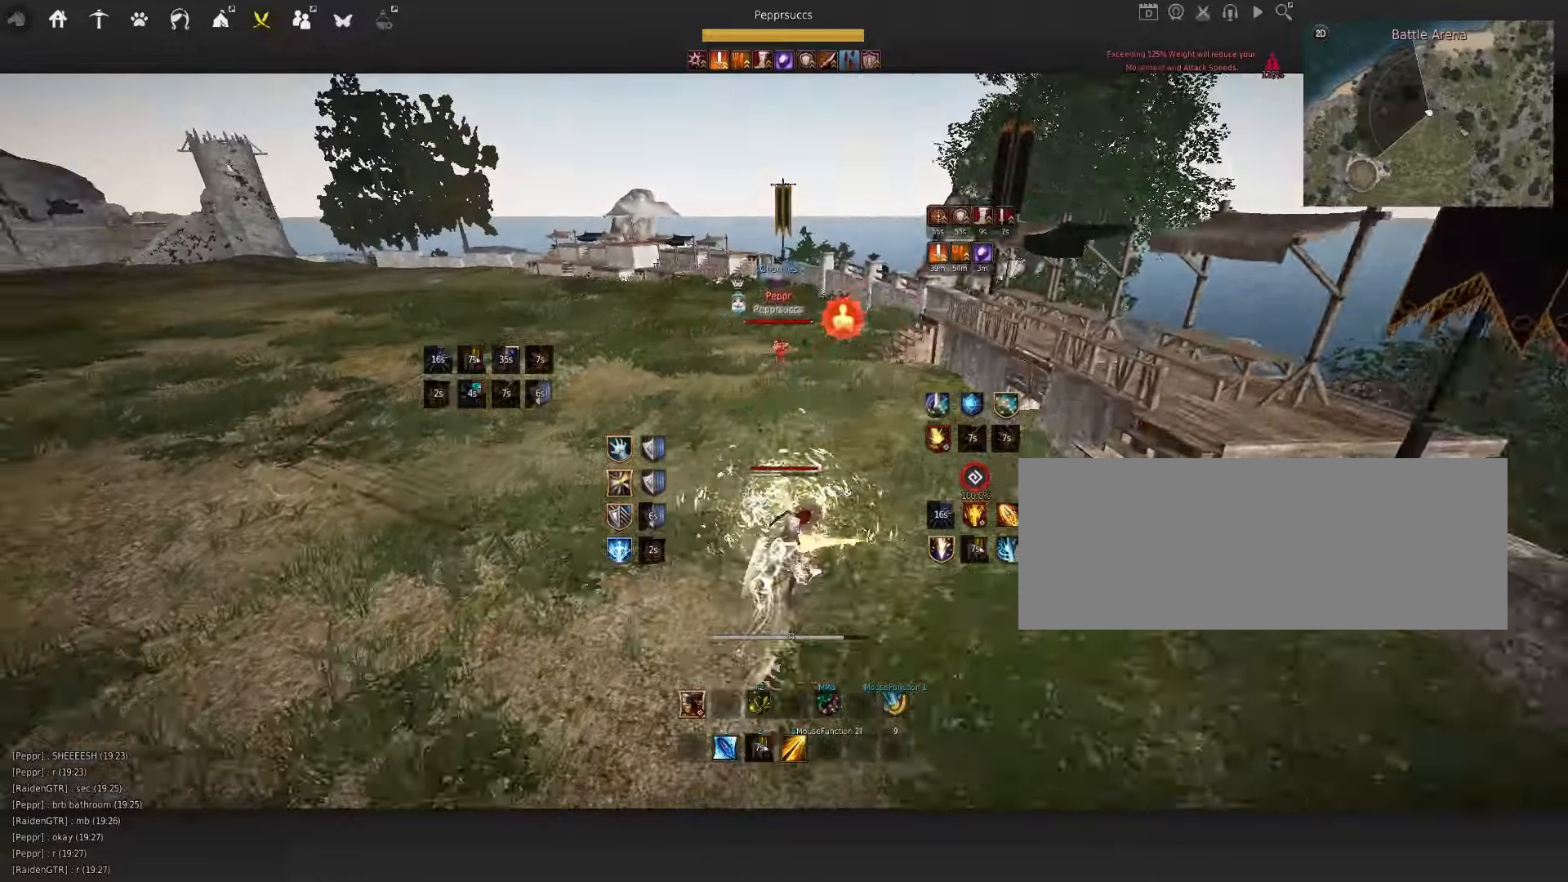
{"keys": [], "mouse": [], "events": [[100, "w", "up"], [133, "mouse_right", "up"], [166, "q", "down"], [383, "q", "up"]]}
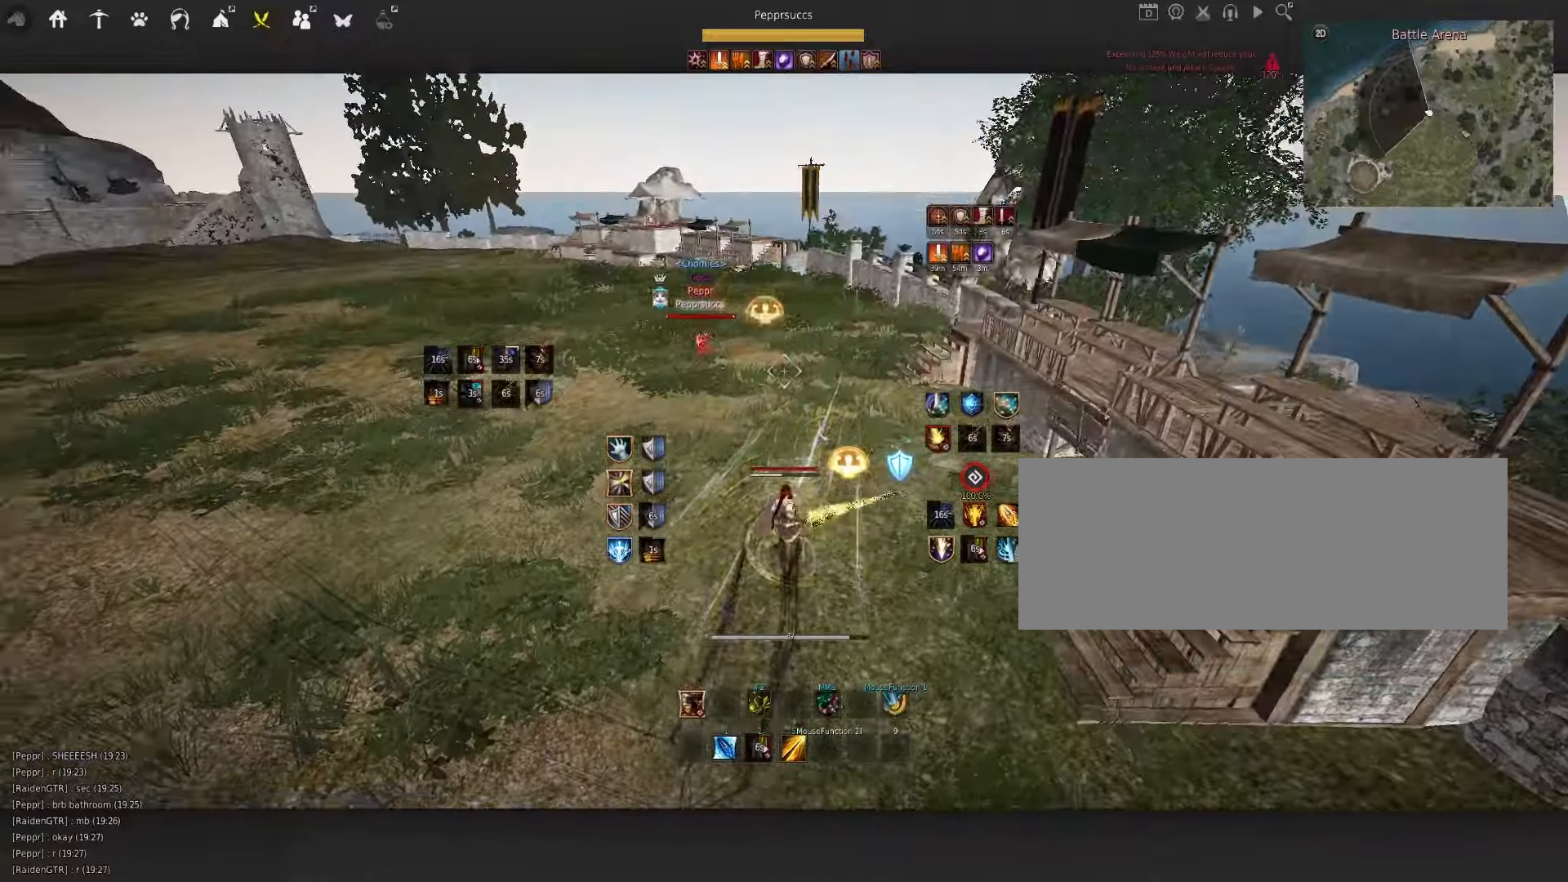
{"keys": ["space"], "mouse": [], "events": [[33, "a", "down"], [66, "mouse_left", "down"], [300, "a", "up"], [383, "mouse_left", "up"], [450, "space", "down"]]}
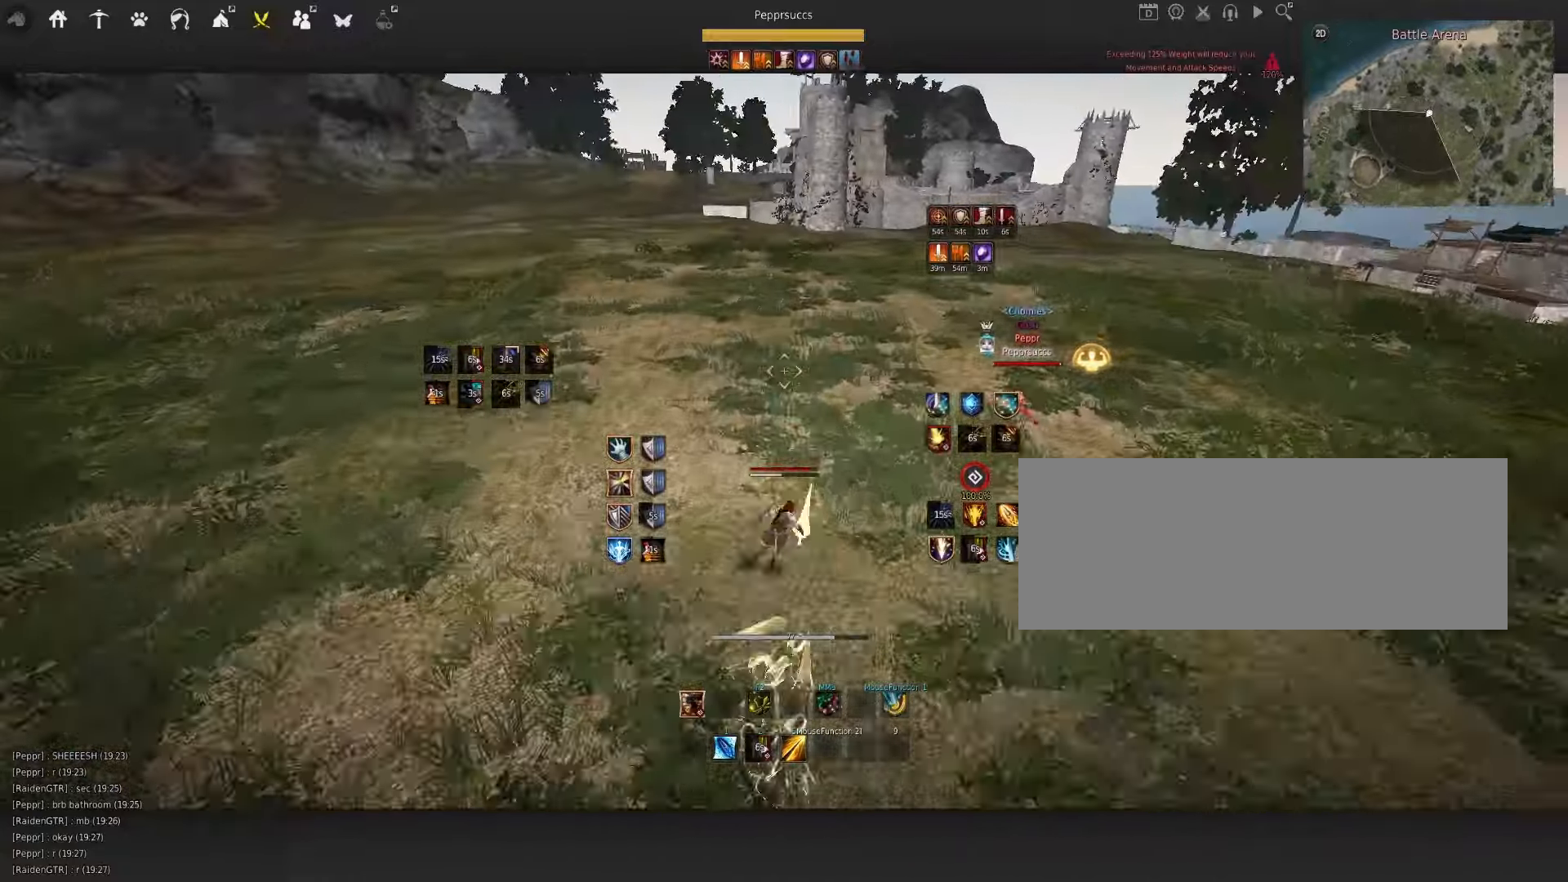
{"keys": [], "mouse": [], "events": [[66, "q", "down"], [133, "mouse_left", "down"], [166, "q", "up"], [216, "mouse_left", "up"], [250, "space", "up"], [266, "q", "down"], [383, "q", "up"]]}
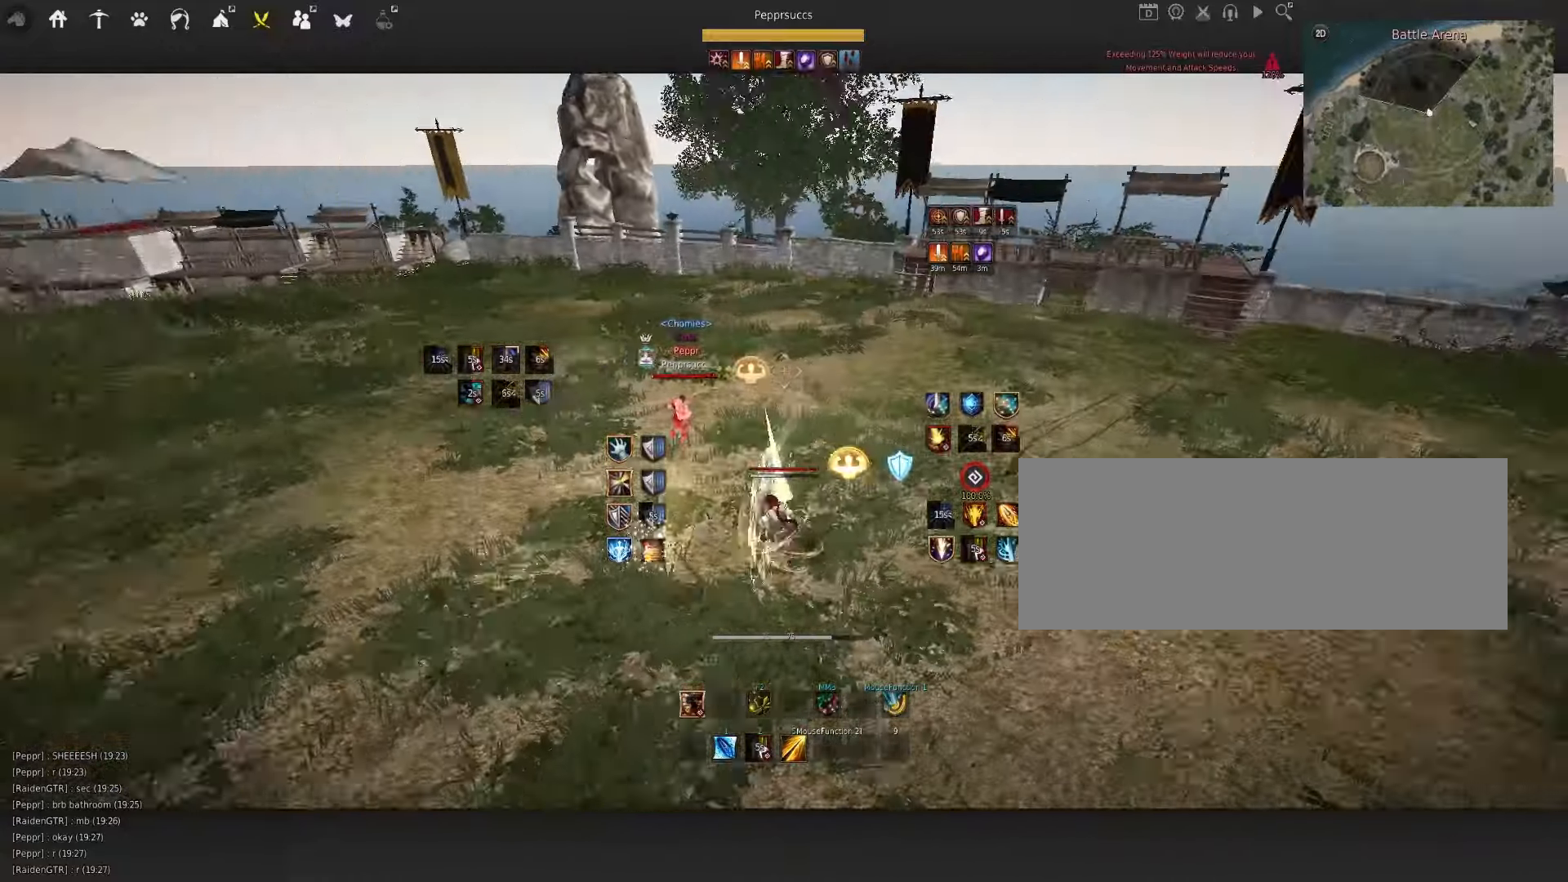
{"keys": ["w"], "mouse": ["left"], "events": [[16, "a", "down"], [16, "shift", "down"], [283, "shift", "up"], [300, "a", "up"], [450, "w", "down"], [466, "mouse_left", "down"]]}
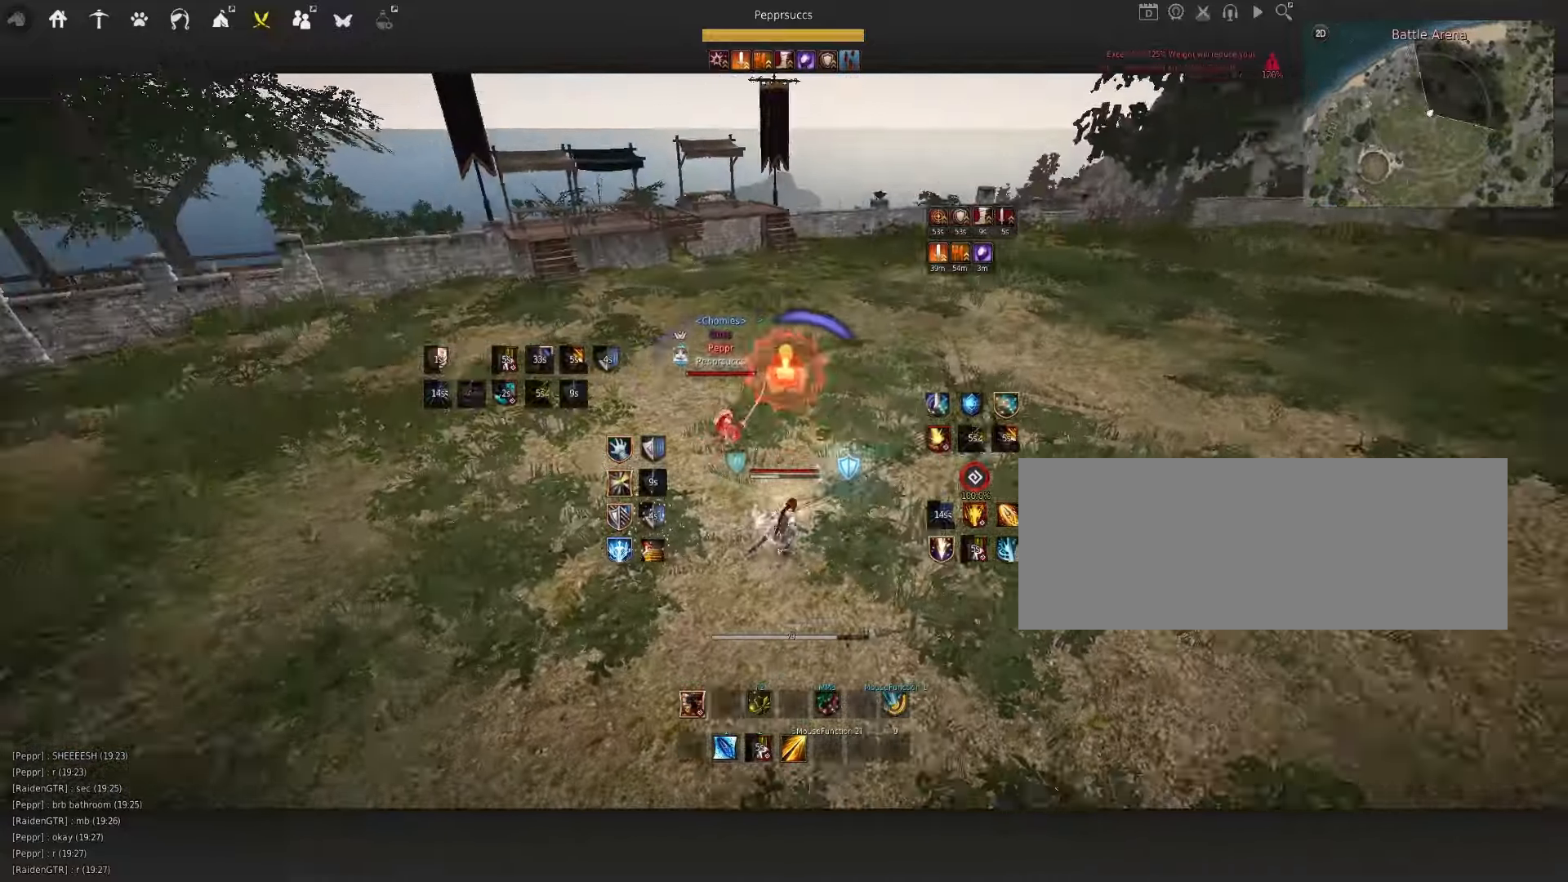
{"keys": ["w"], "mouse": ["left"], "events": []}
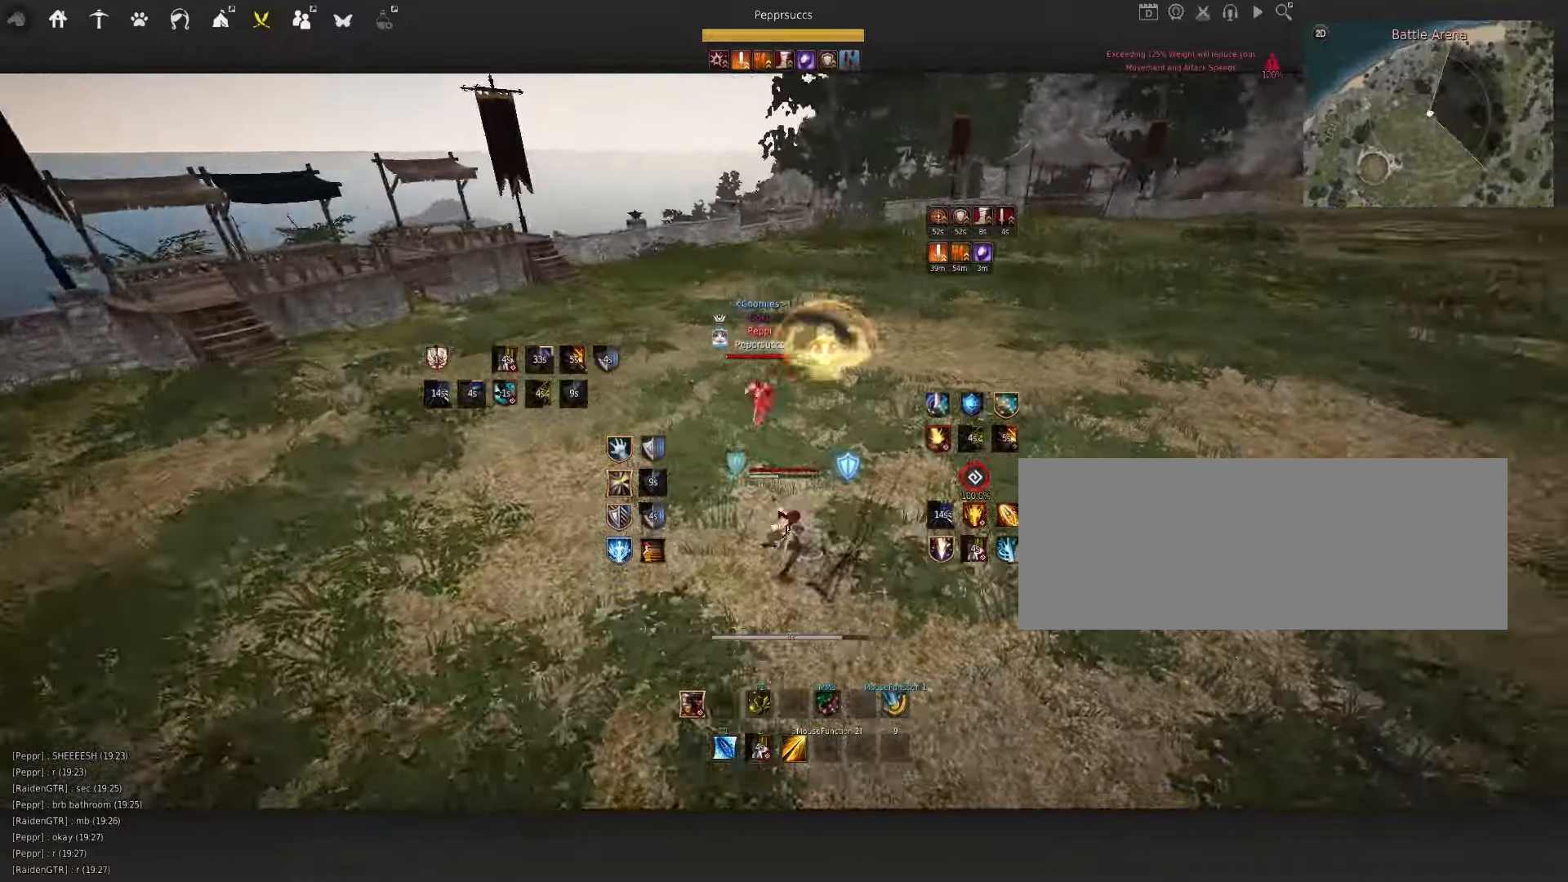
{"keys": ["w"], "mouse": ["left"], "events": []}
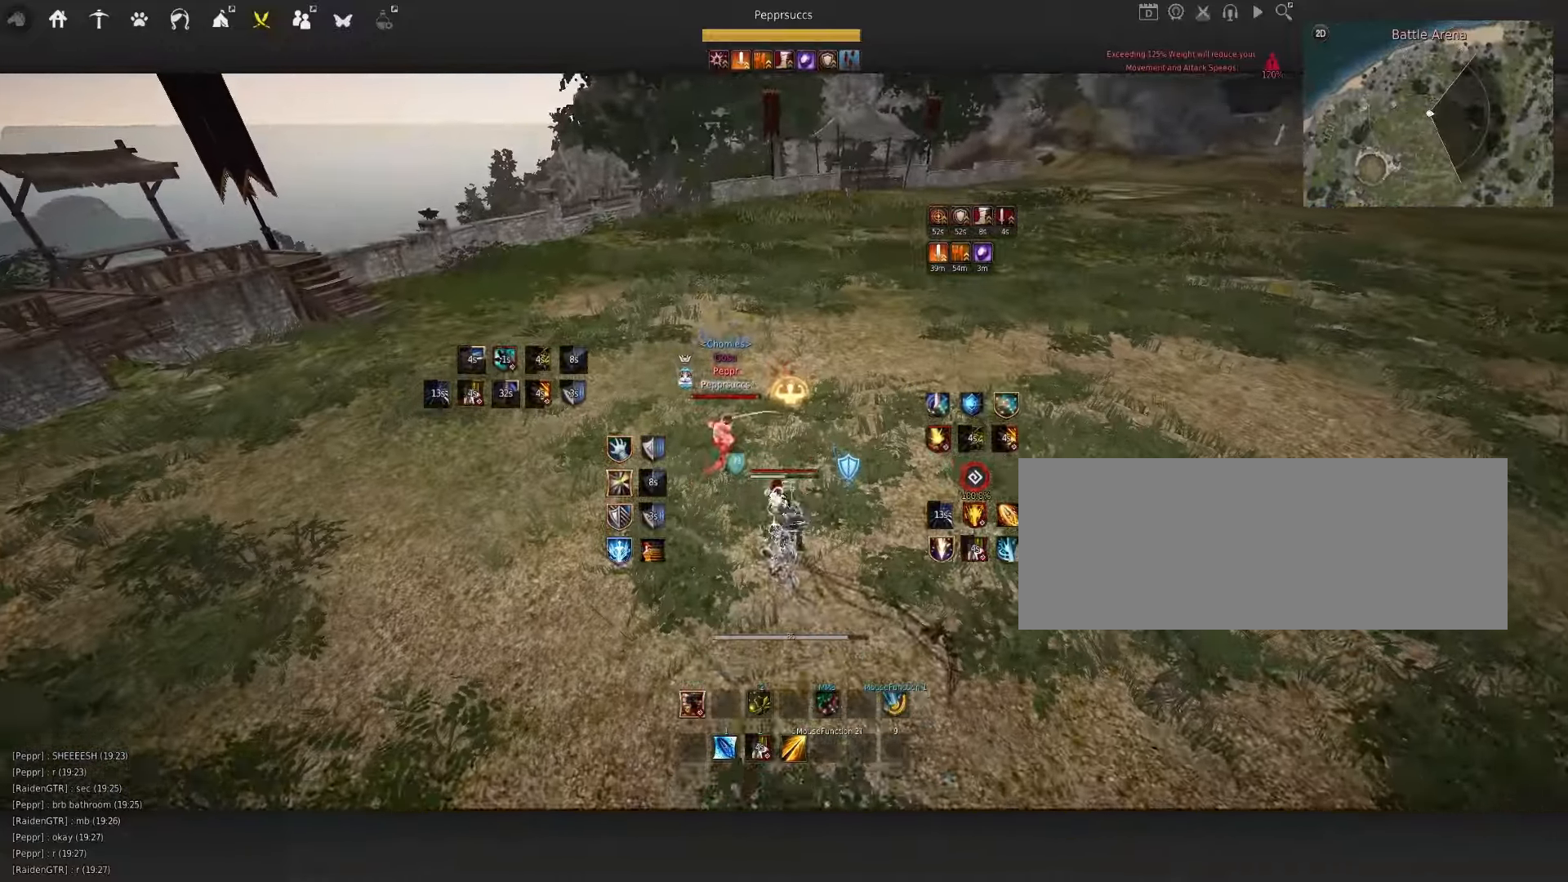
{"keys": [], "mouse": ["right"], "events": [[50, "mouse_left", "up"], [116, "w", "up"], [250, "d", "down"], [316, "mouse_right", "down"], [500, "d", "up"]]}
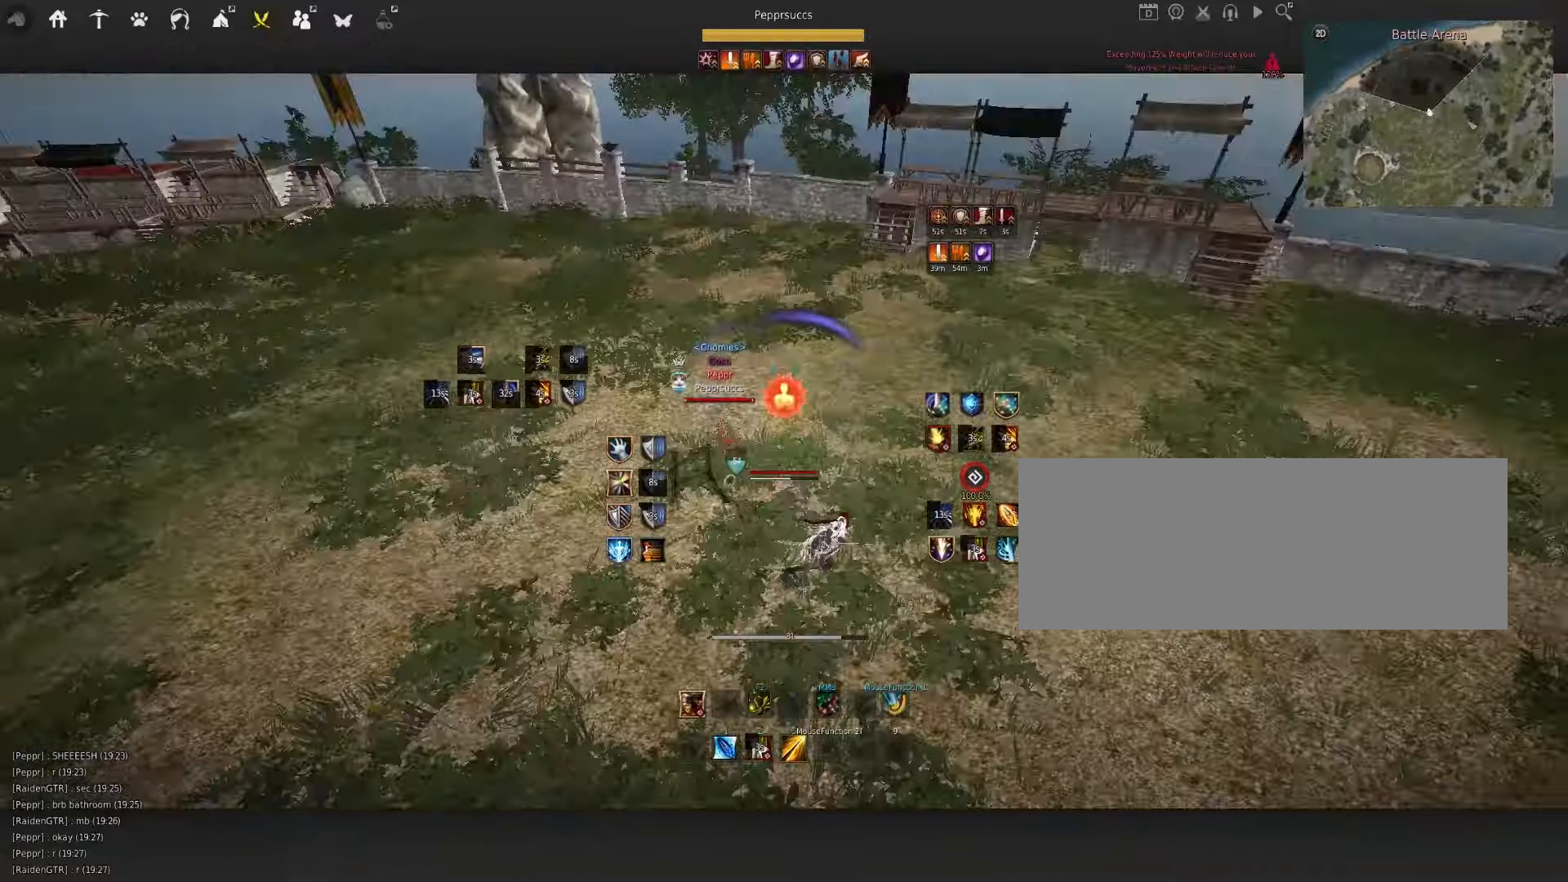
{"keys": ["d"], "mouse": ["right"], "events": [[50, "mouse_right", "up"], [100, "s", "down"], [116, "mouse_left", "down"], [266, "s", "up"], [283, "d", "down"], [283, "mouse_left", "up"], [300, "mouse_right", "down"]]}
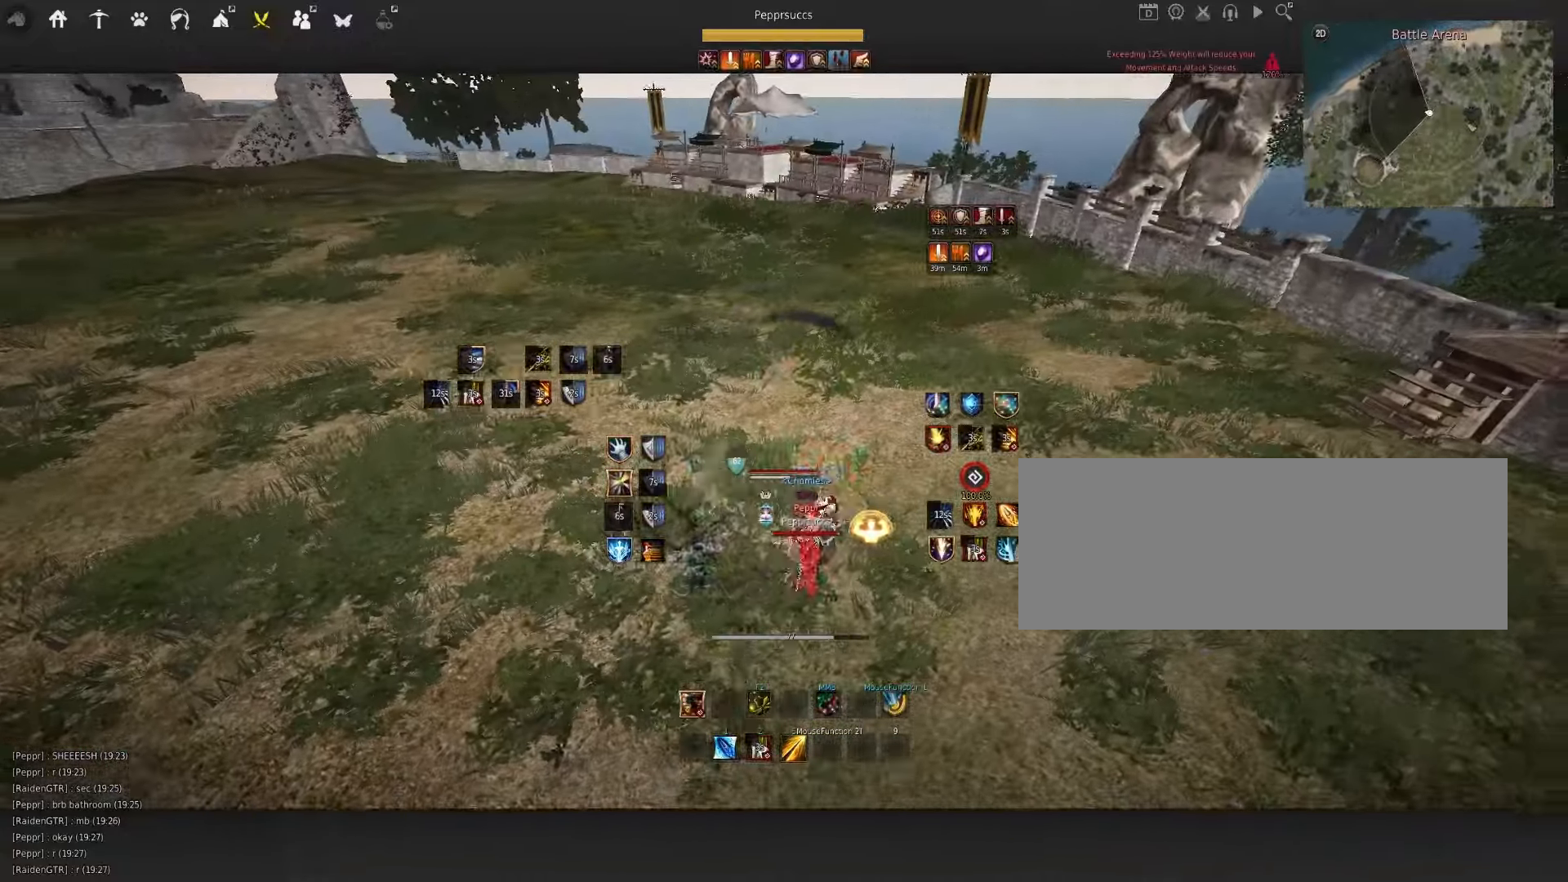
{"keys": [], "mouse": [], "events": [[33, "d", "up"], [133, "mouse_right", "up"], [166, "space", "down"], [250, "shift", "down"], [250, "w", "down"], [316, "space", "up"], [450, "shift", "up"], [500, "w", "up"]]}
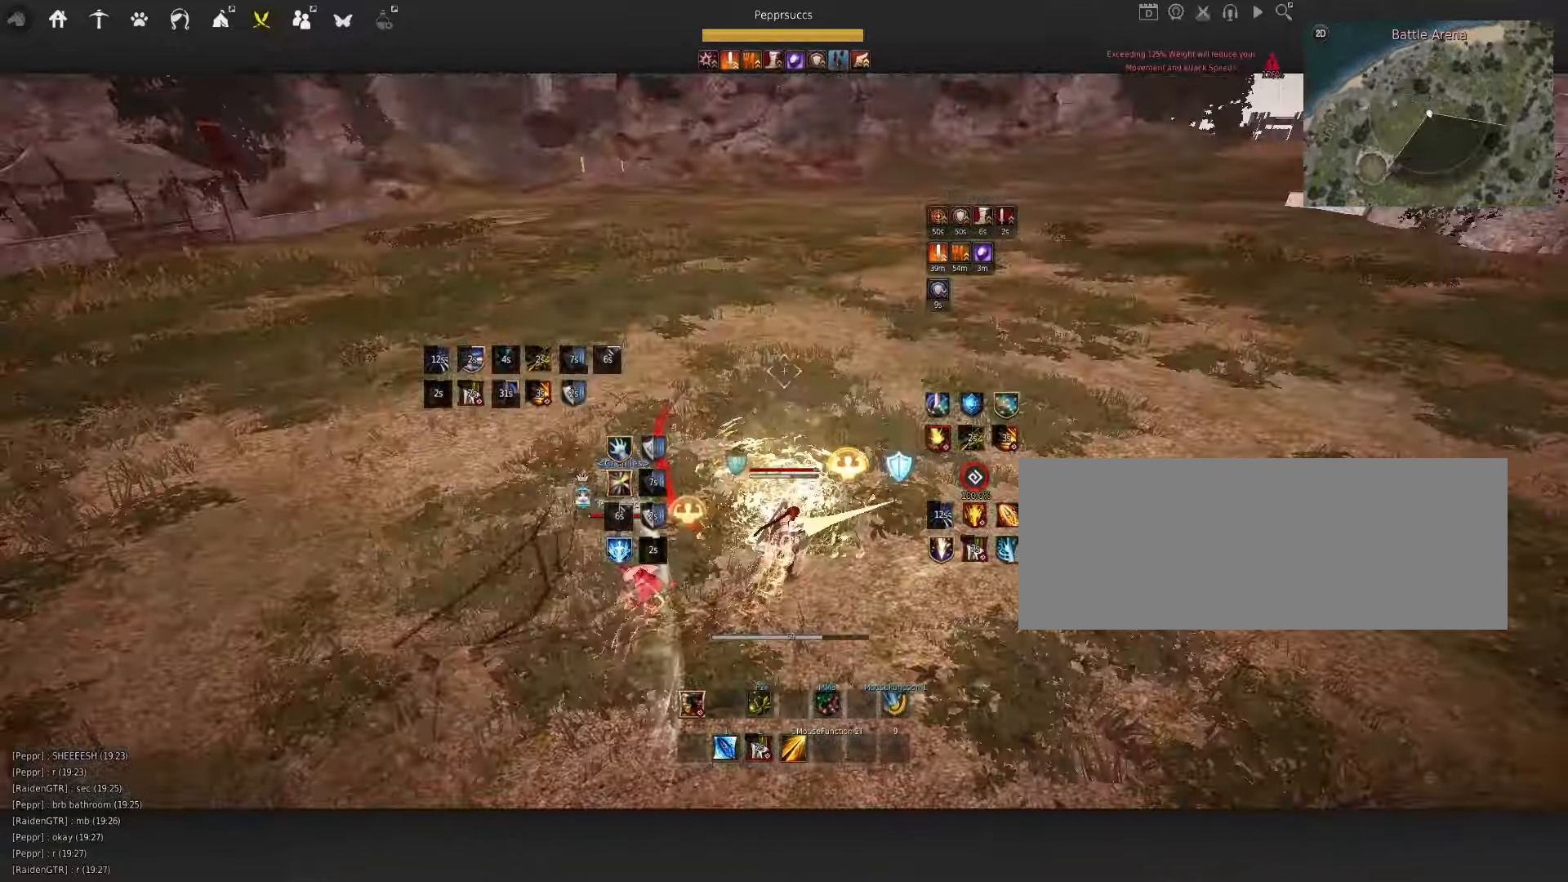
{"keys": [], "mouse": [], "events": [[116, "shift", "down"], [200, "e", "down"], [433, "e", "up"], [433, "shift", "up"]]}
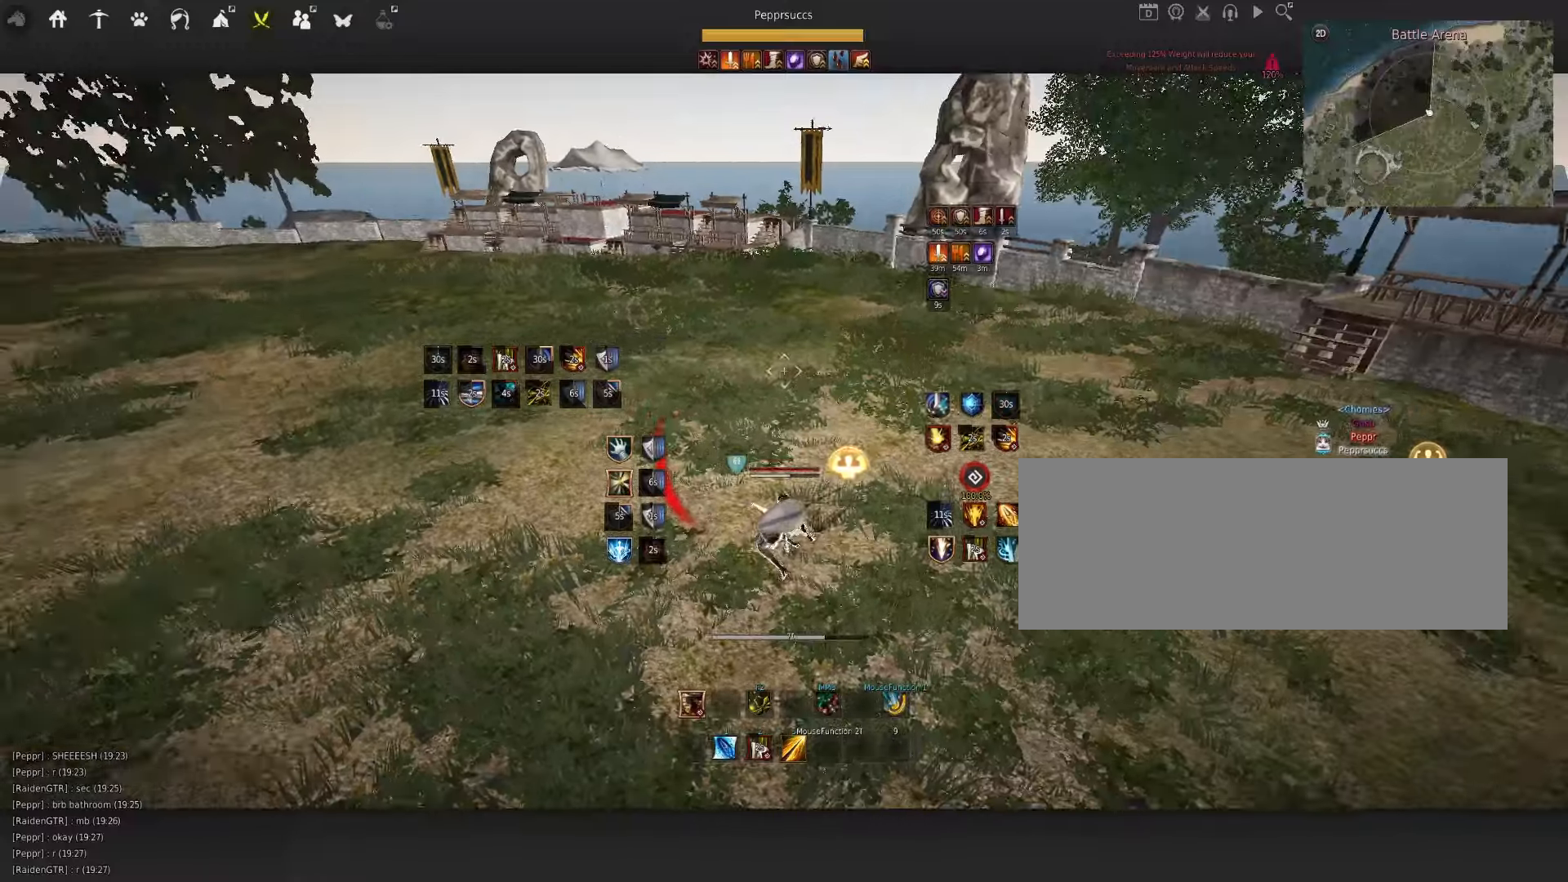
{"keys": ["d", "q"], "mouse": ["right"], "events": [[367, "d", "down"], [367, "q", "down"], [450, "mouse_right", "down"]]}
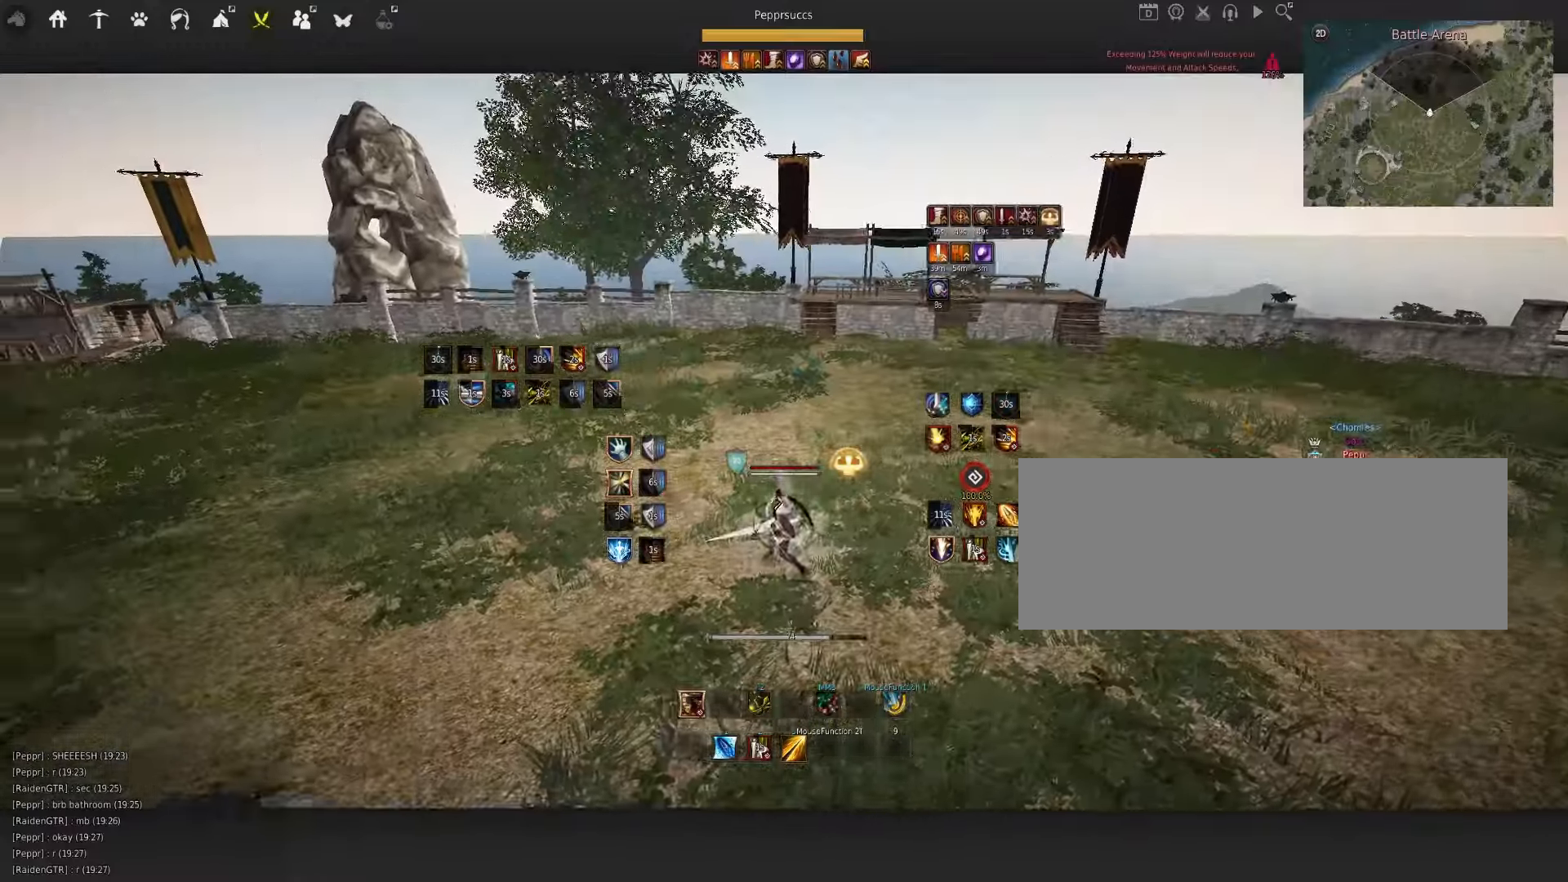
{"keys": ["s"], "mouse": ["left"], "events": [[250, "q", "up"], [283, "d", "up"], [333, "mouse_right", "up"], [467, "mouse_left", "down"], [483, "s", "down"]]}
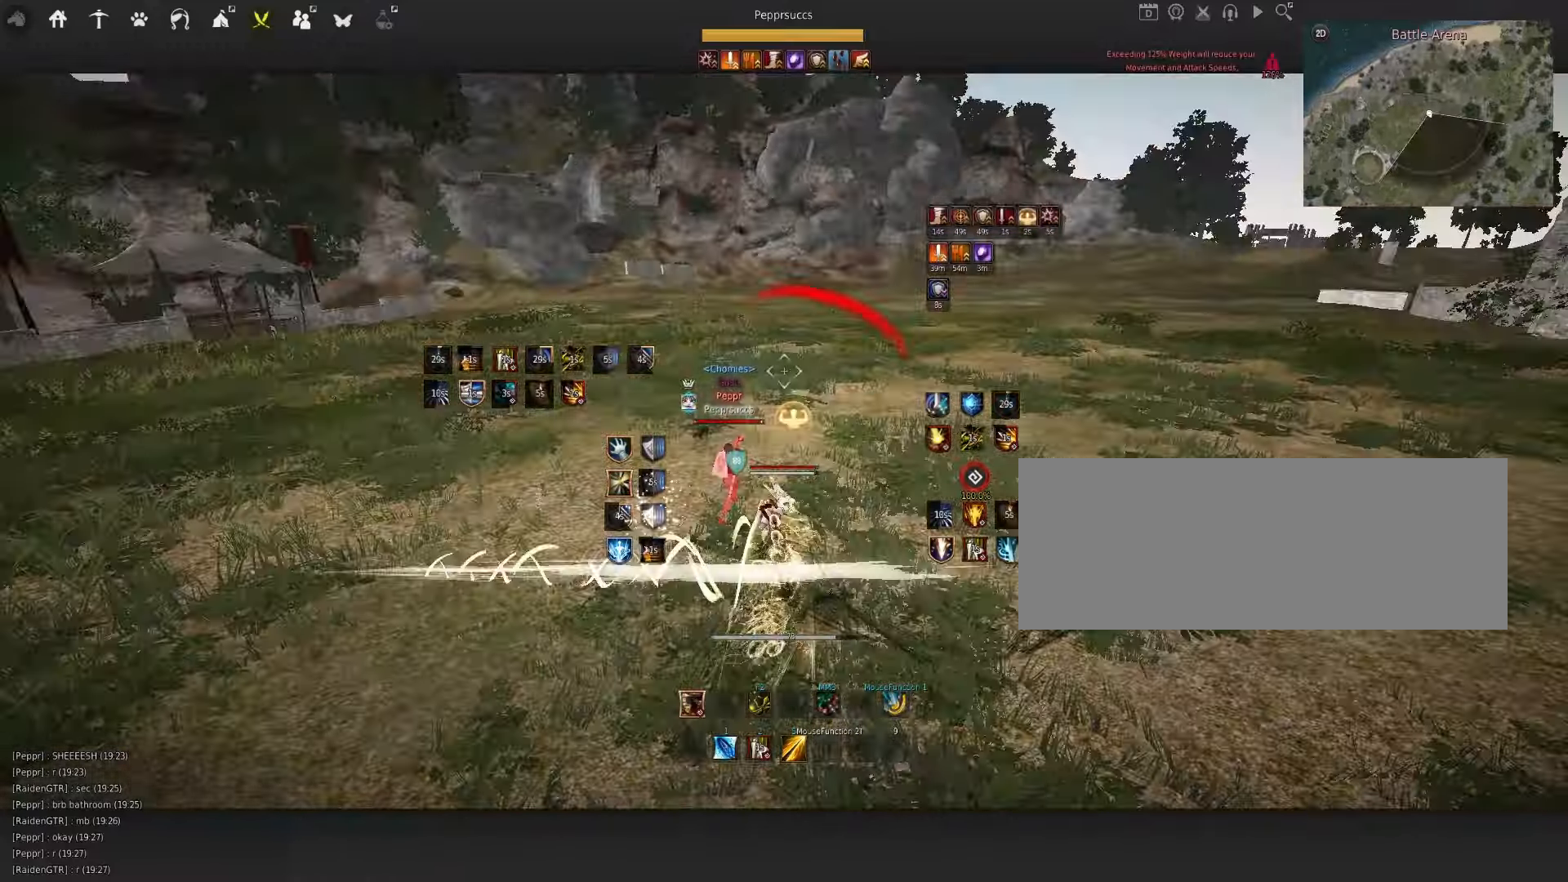
{"keys": ["s"], "mouse": ["left"], "events": []}
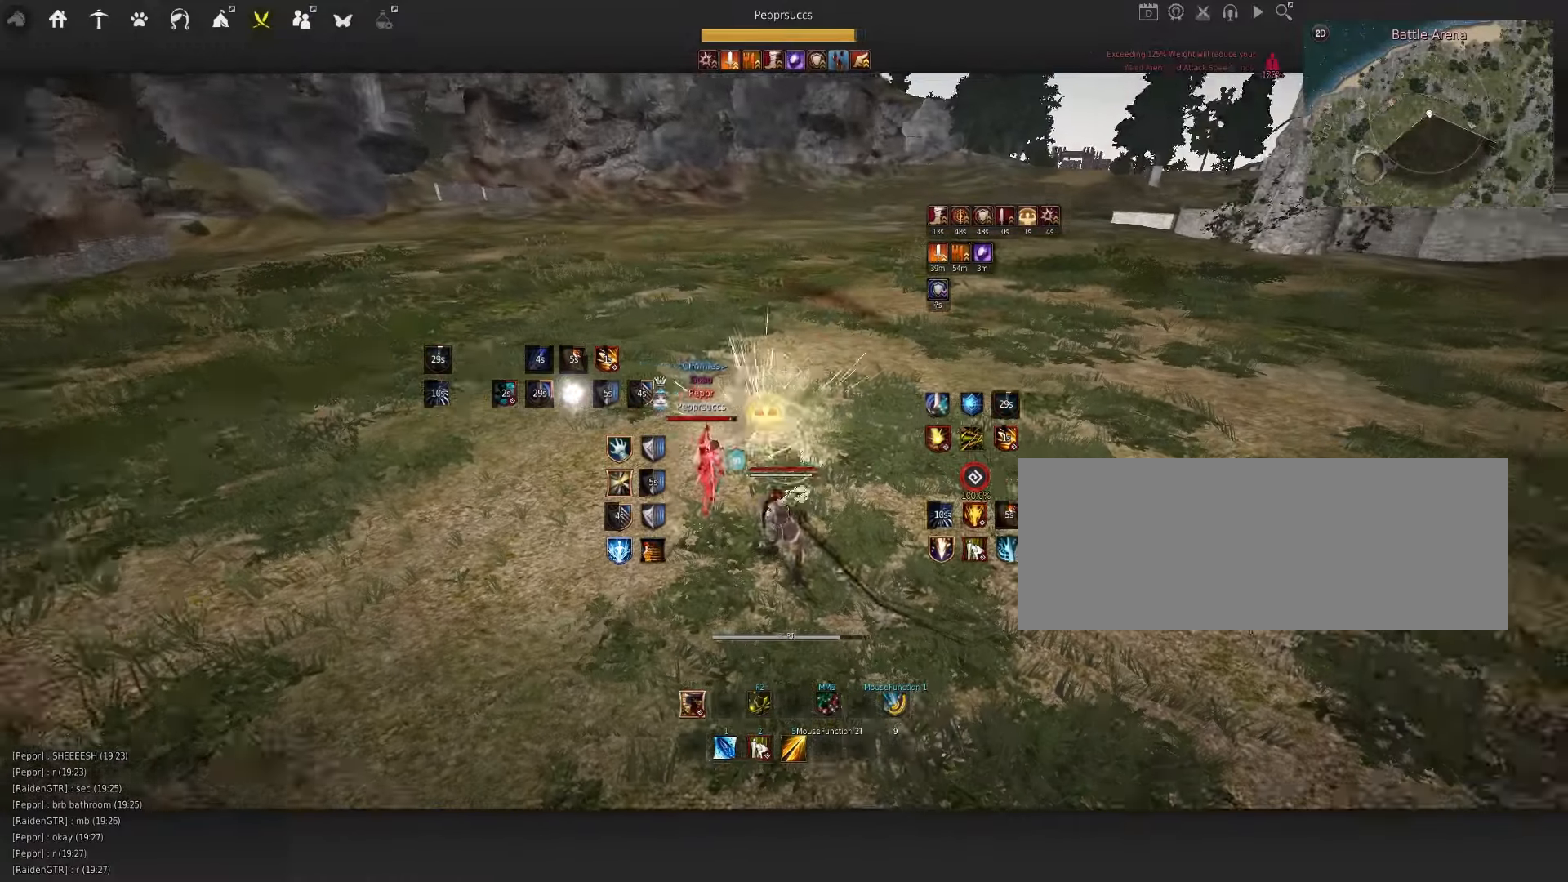
{"keys": ["s", "shift"], "mouse": [], "events": [[283, "mouse_left", "up"], [383, "shift", "down"]]}
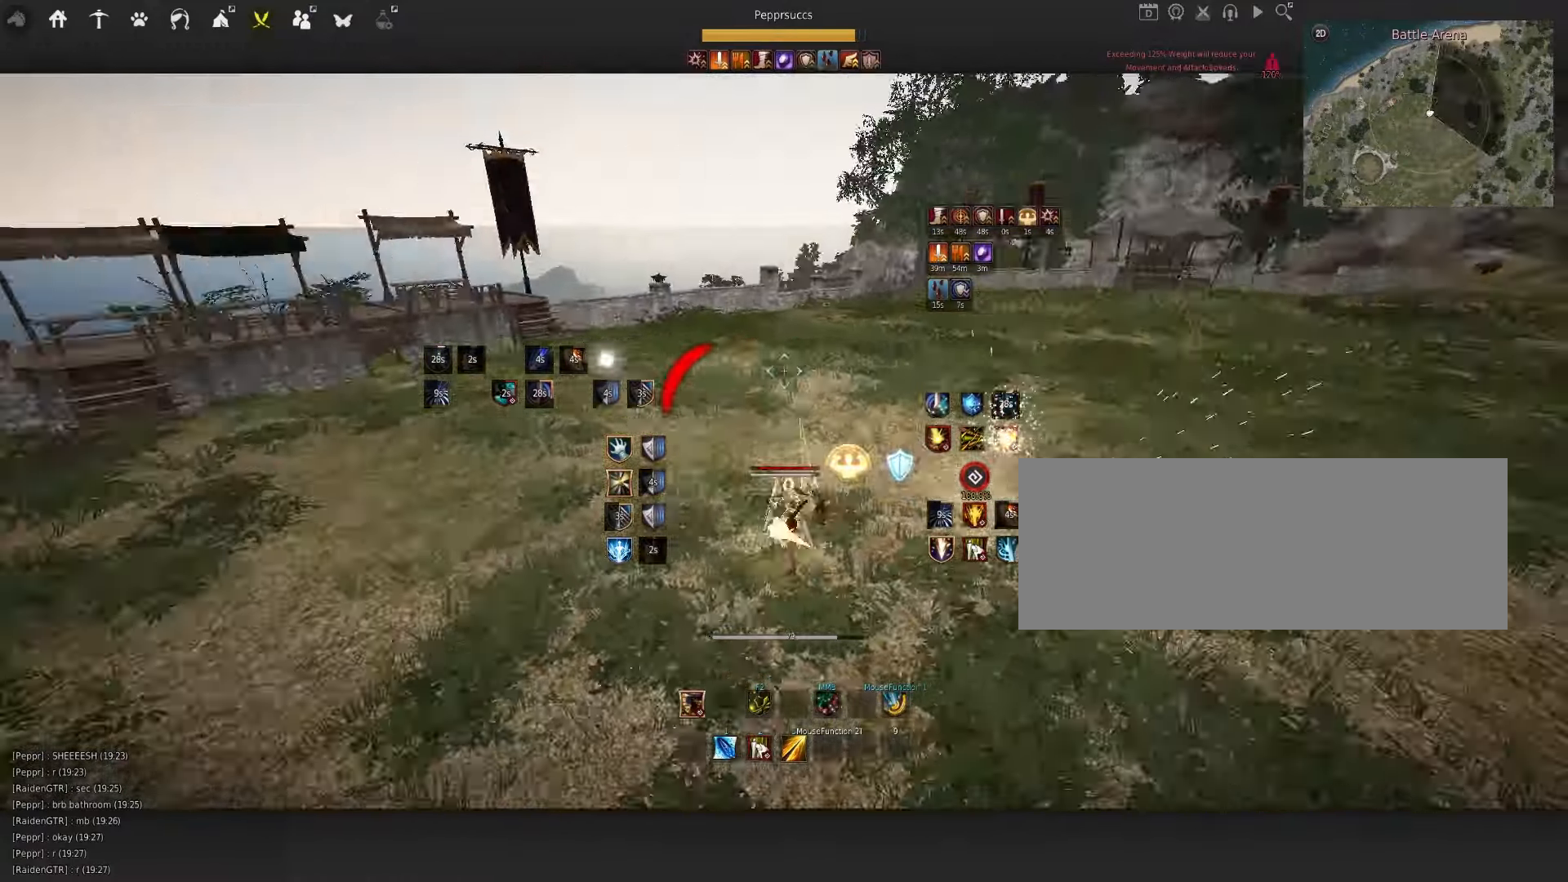
{"keys": ["s"], "mouse": [], "events": [[400, "shift", "up"]]}